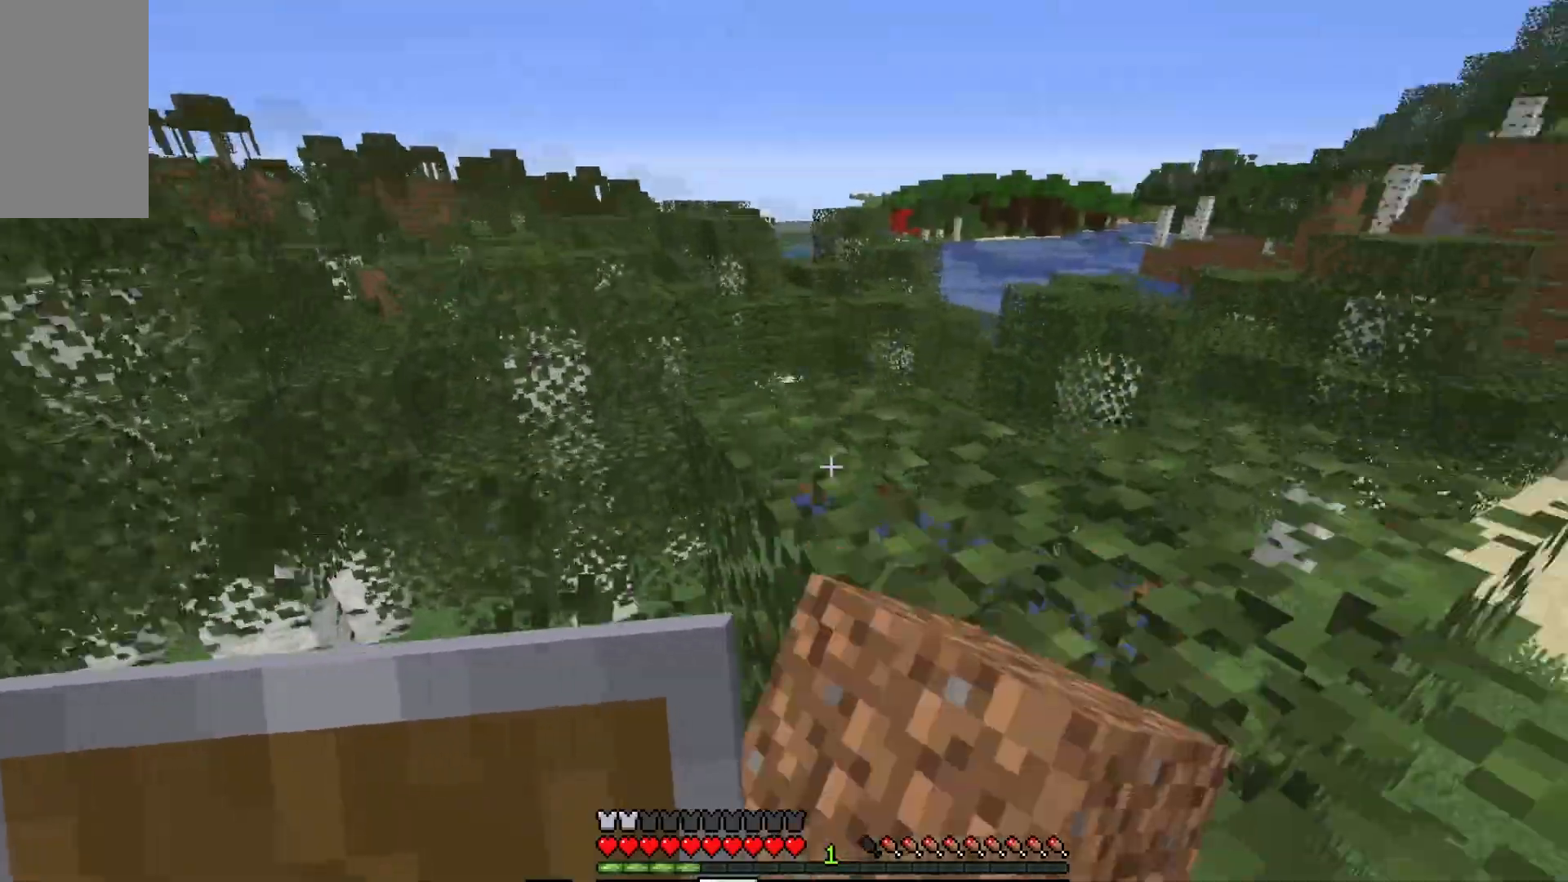
Gameplay with keyboard and mouse; each line is a JSON object with the keys and mouse buttons held at the frame after it. "events" lists presses ("down") and releases ("up") of "a", "d", "s", "w", "mouse_left" and "mouse_right" between this image and that frame as [ms after this image, input, new state], when the widget could be followed in between. "mouse_left", "mouse_right" = the "left", "right" buttons of the "mouse" list. No other keys are recorded. Fast repeated clicks can show as one long hold. Mouse movement is not recorded.
{"keys": ["a", "w"], "mouse": [], "events": [[17, "mouse_left", "up"], [250, "a", "up"], [467, "a", "down"]]}
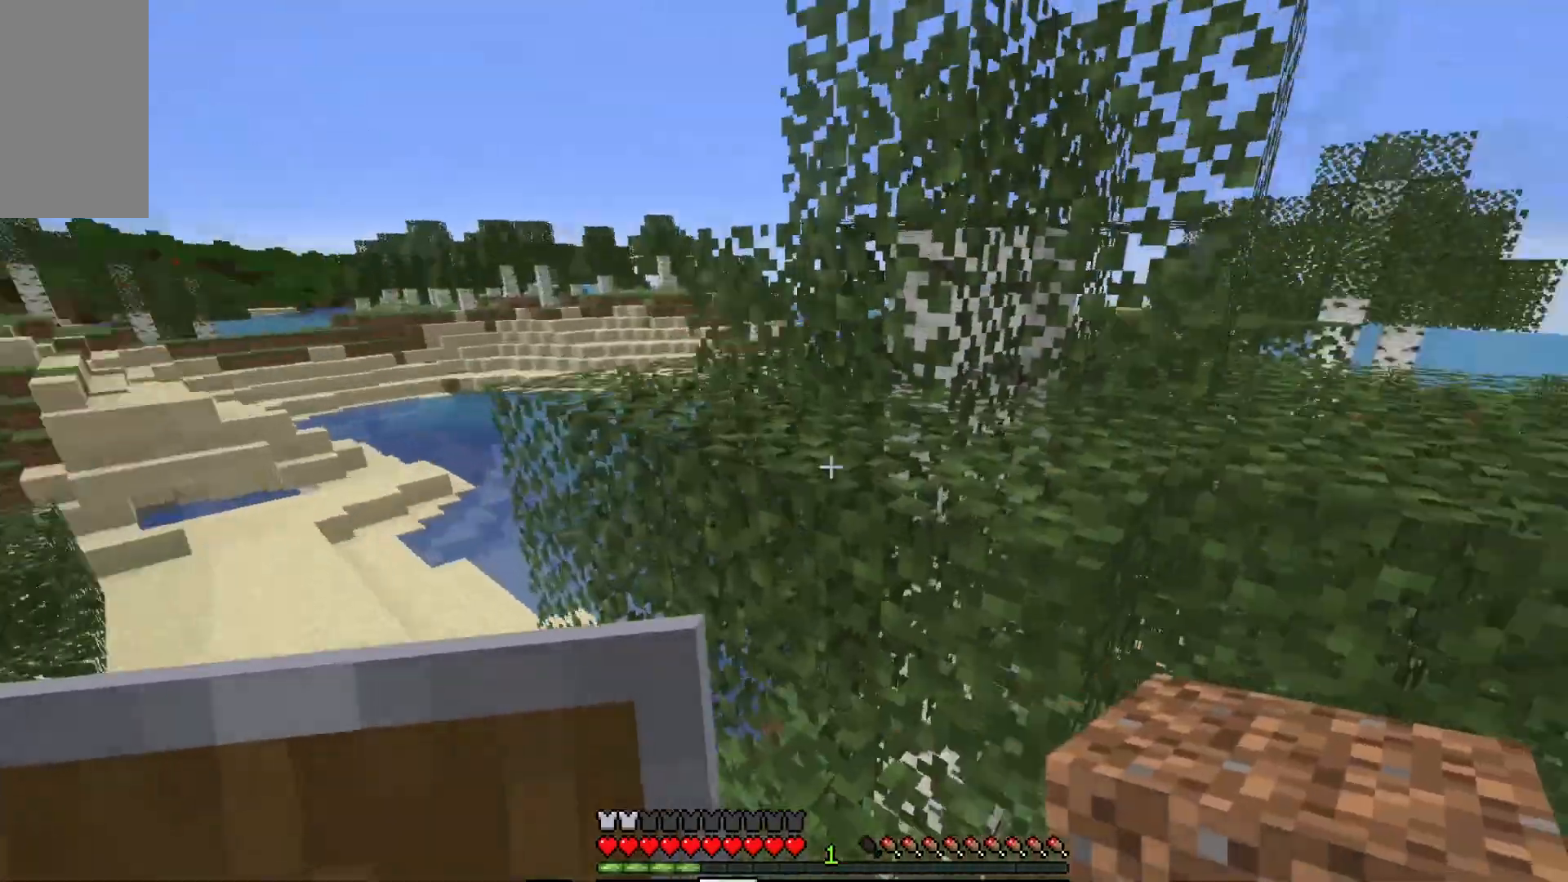
{"keys": ["d", "w"], "mouse": [], "events": [[133, "a", "up"], [400, "d", "down"]]}
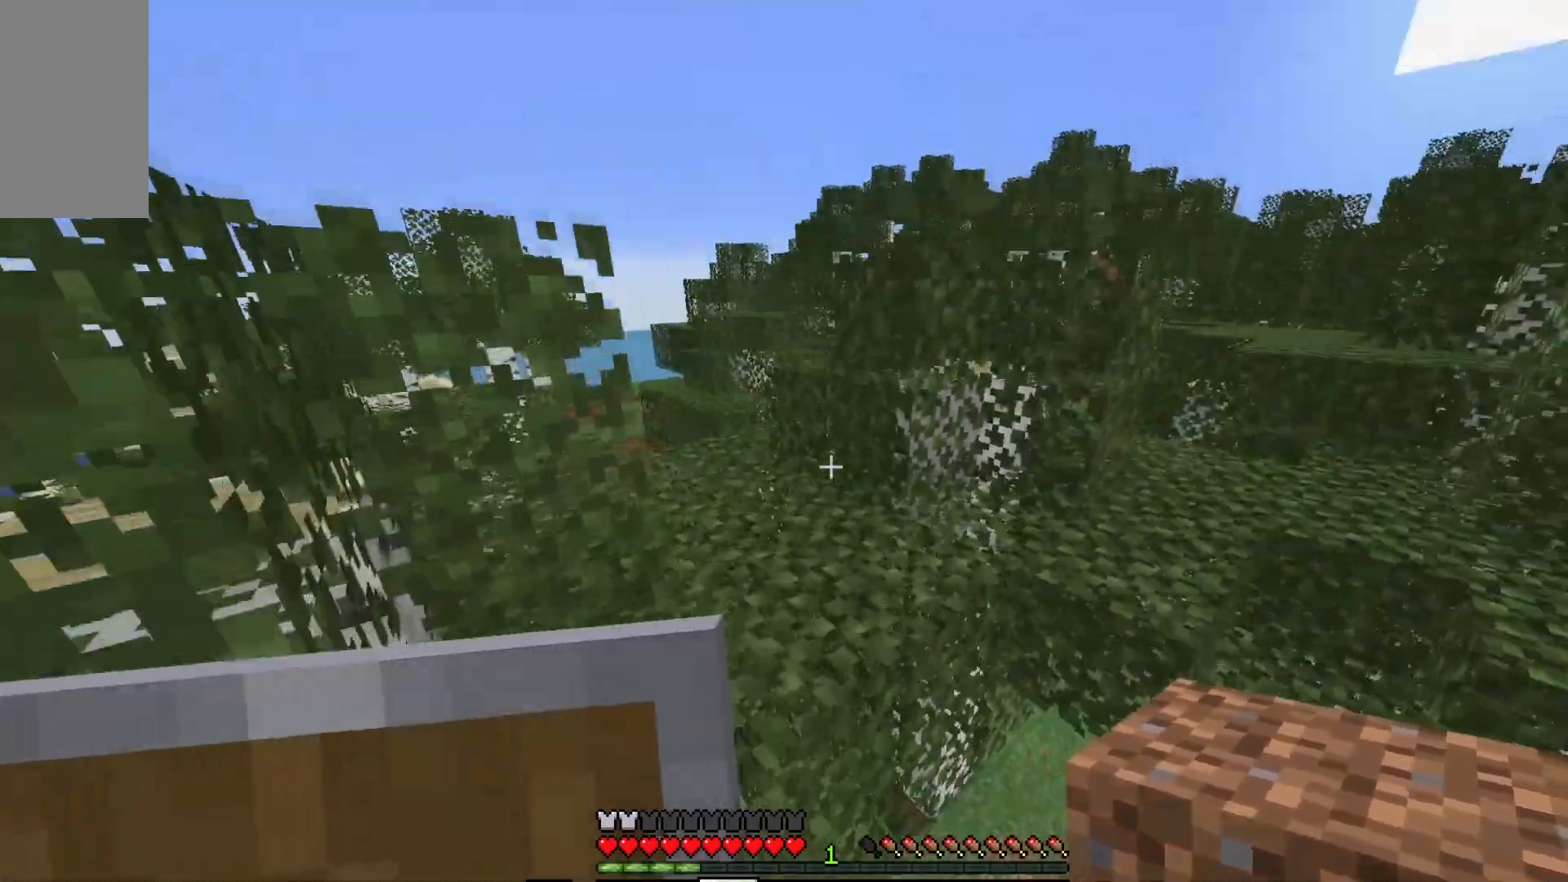
{"keys": ["w"], "mouse": [], "events": [[83, "d", "up"]]}
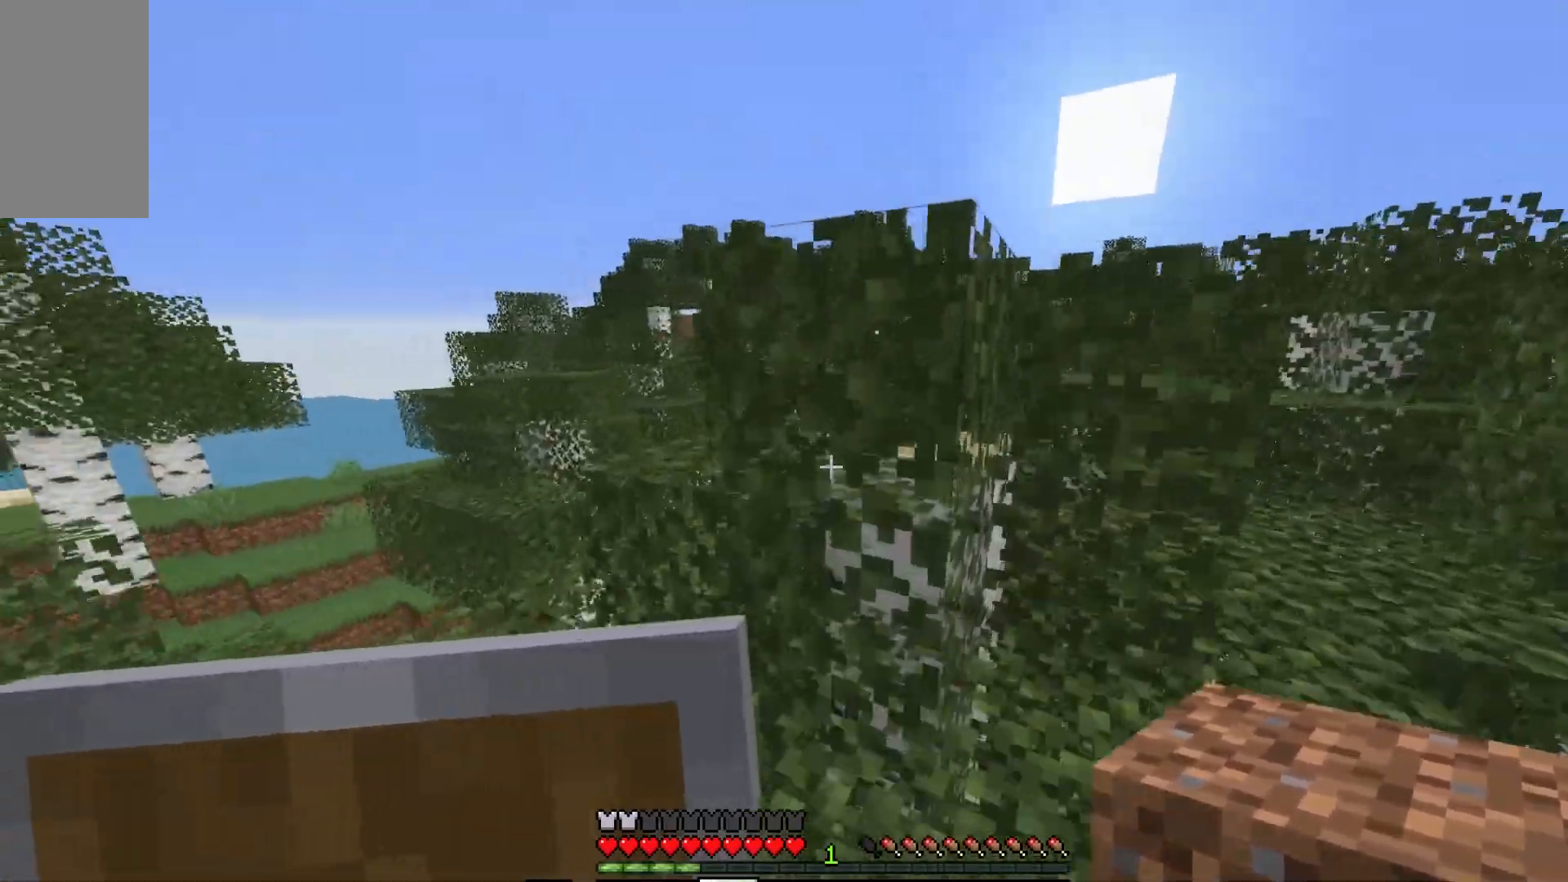
{"keys": ["w"], "mouse": [], "events": [[50, "a", "down"], [300, "a", "up"]]}
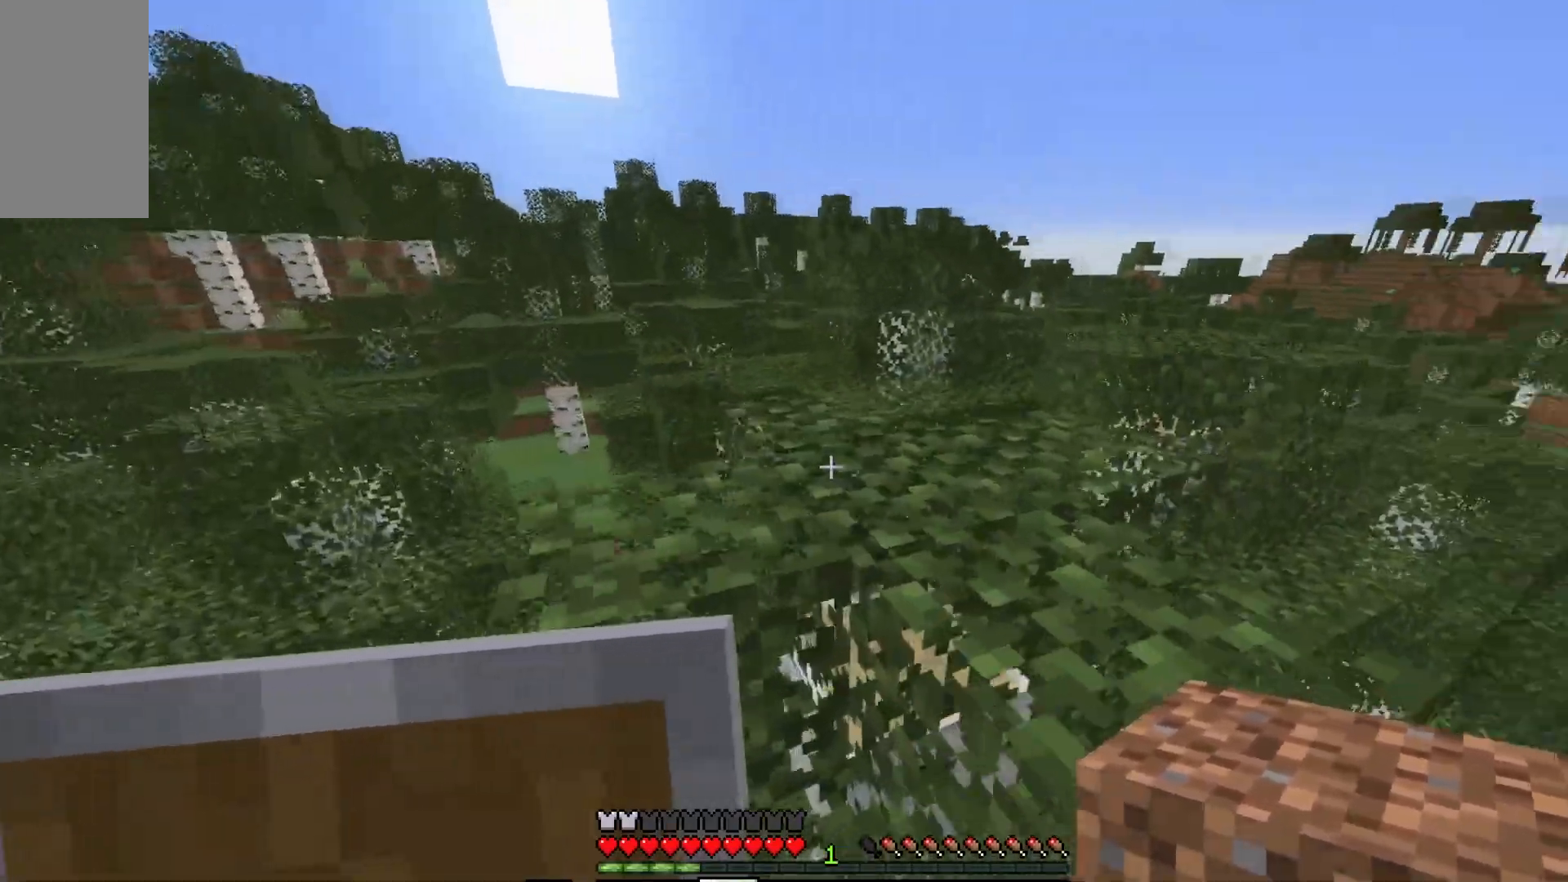
{"keys": ["d", "w"], "mouse": [], "events": [[183, "d", "down"]]}
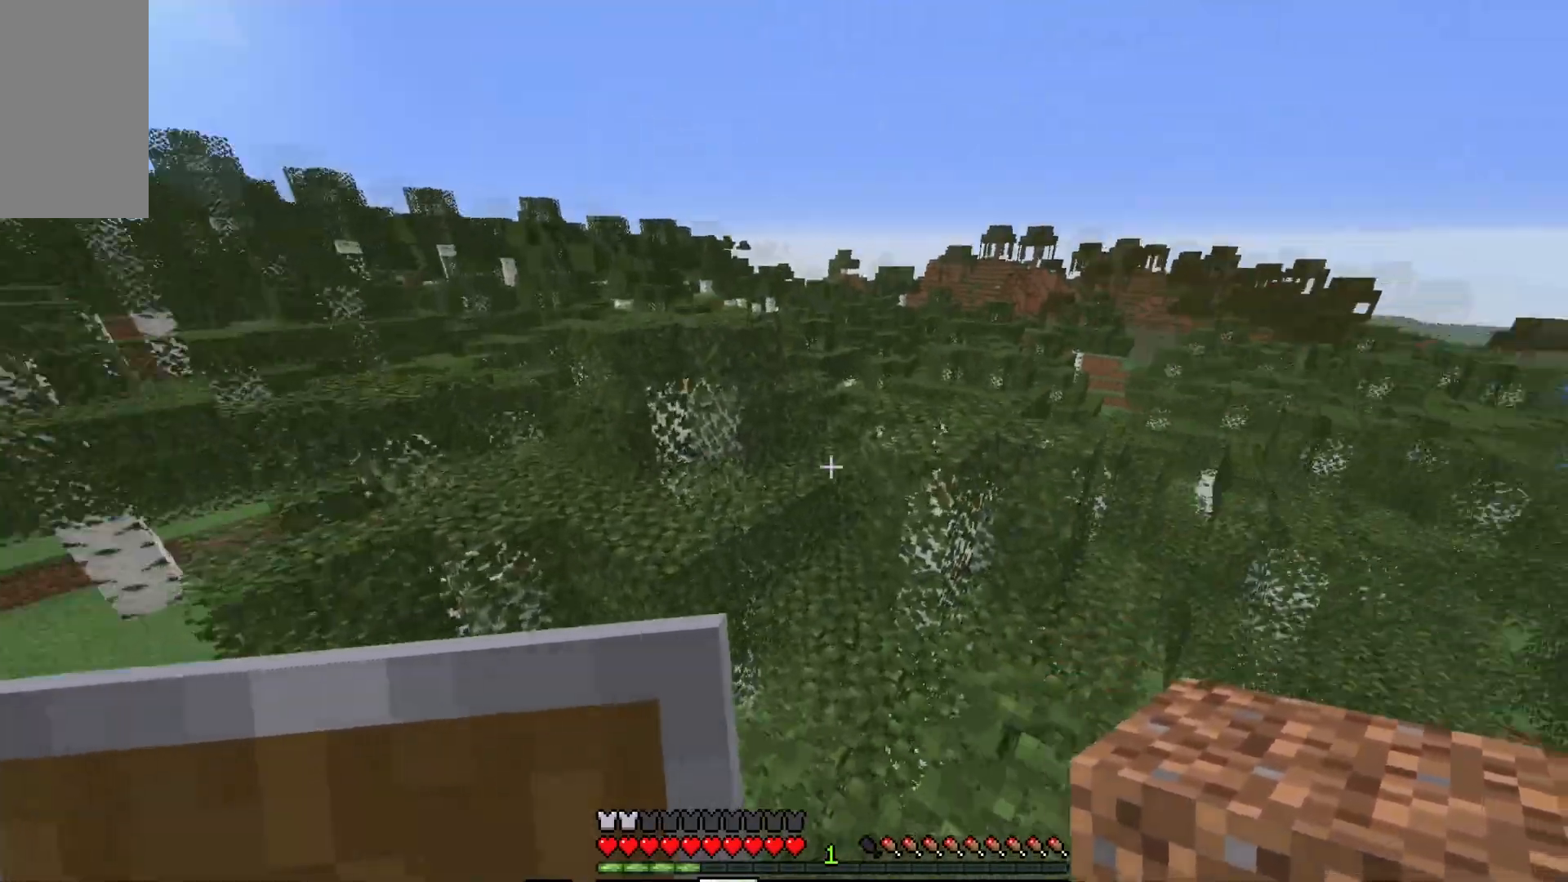
{"keys": ["d", "w"], "mouse": [], "events": [[83, "d", "up"], [500, "d", "down"]]}
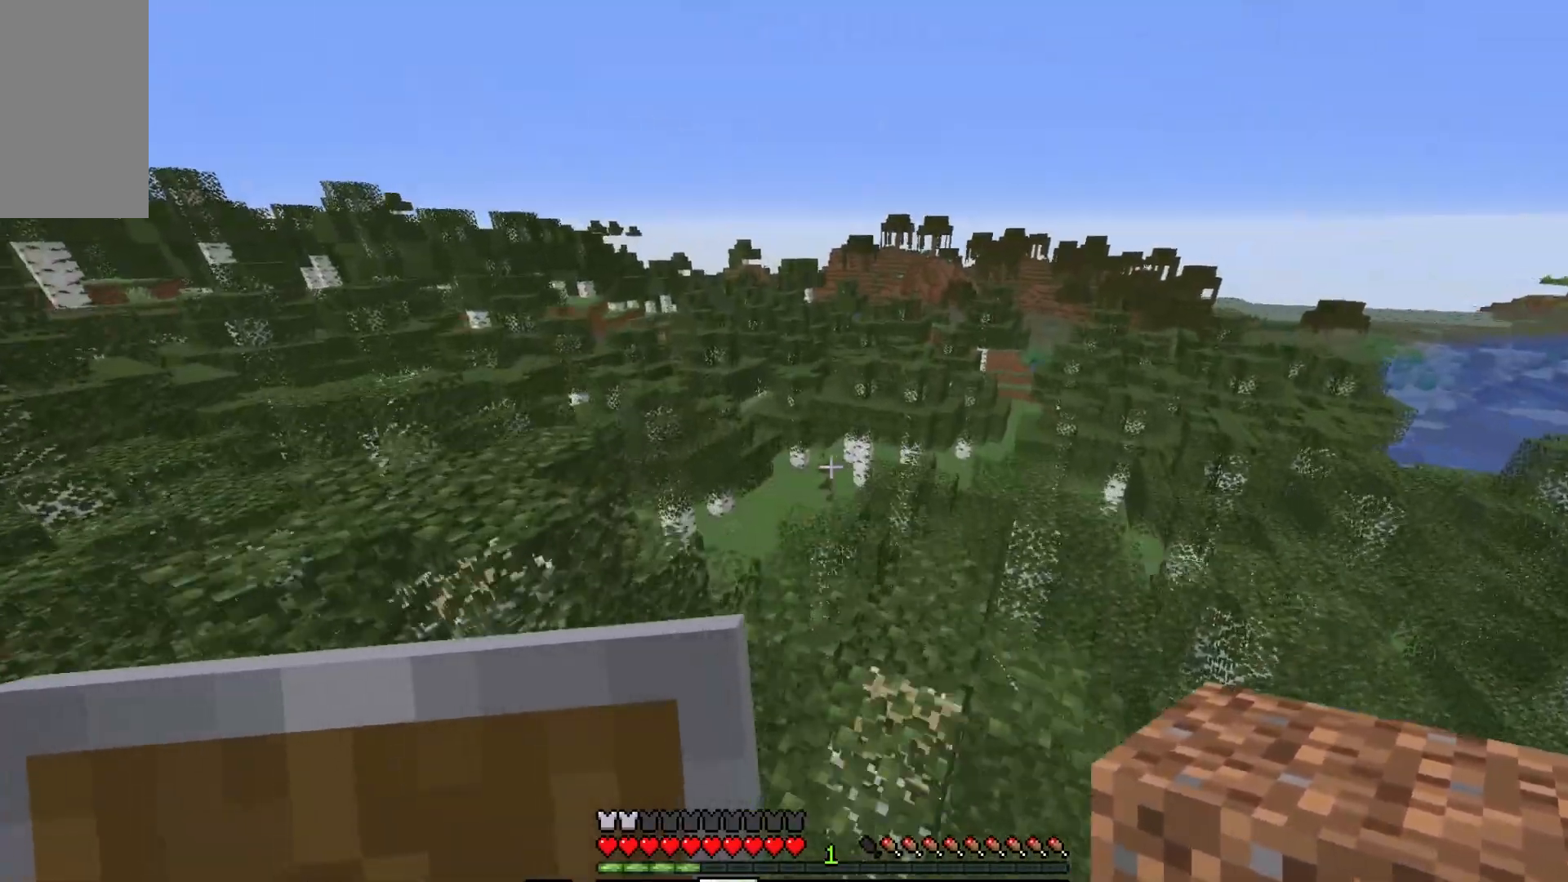
{"keys": ["w"], "mouse": [], "events": [[350, "d", "up"]]}
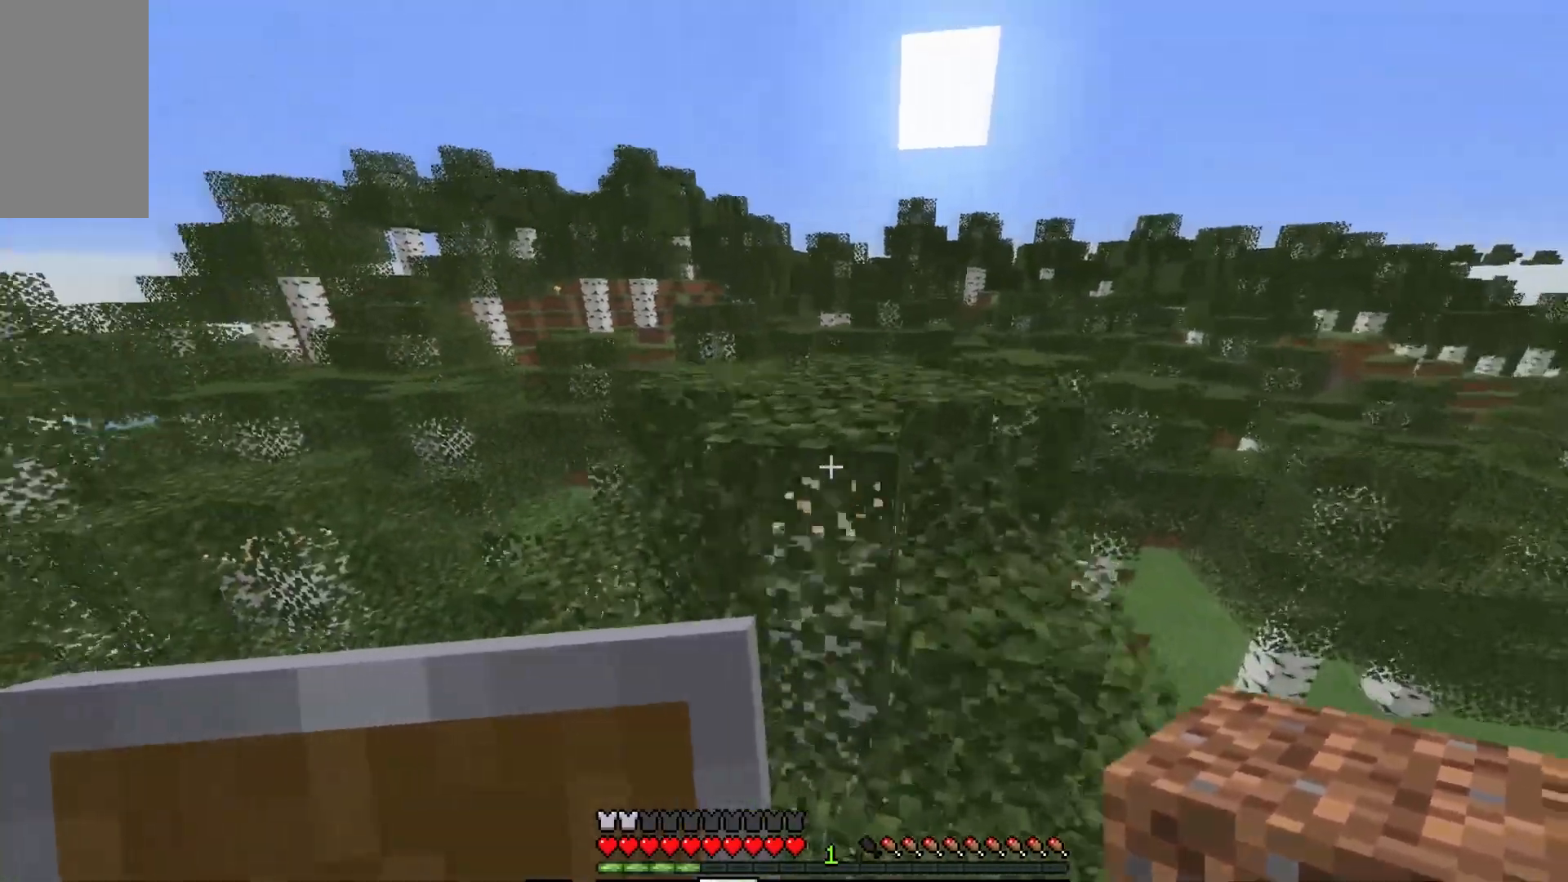
{"keys": ["w"], "mouse": [], "events": [[83, "a", "down"], [267, "a", "up"]]}
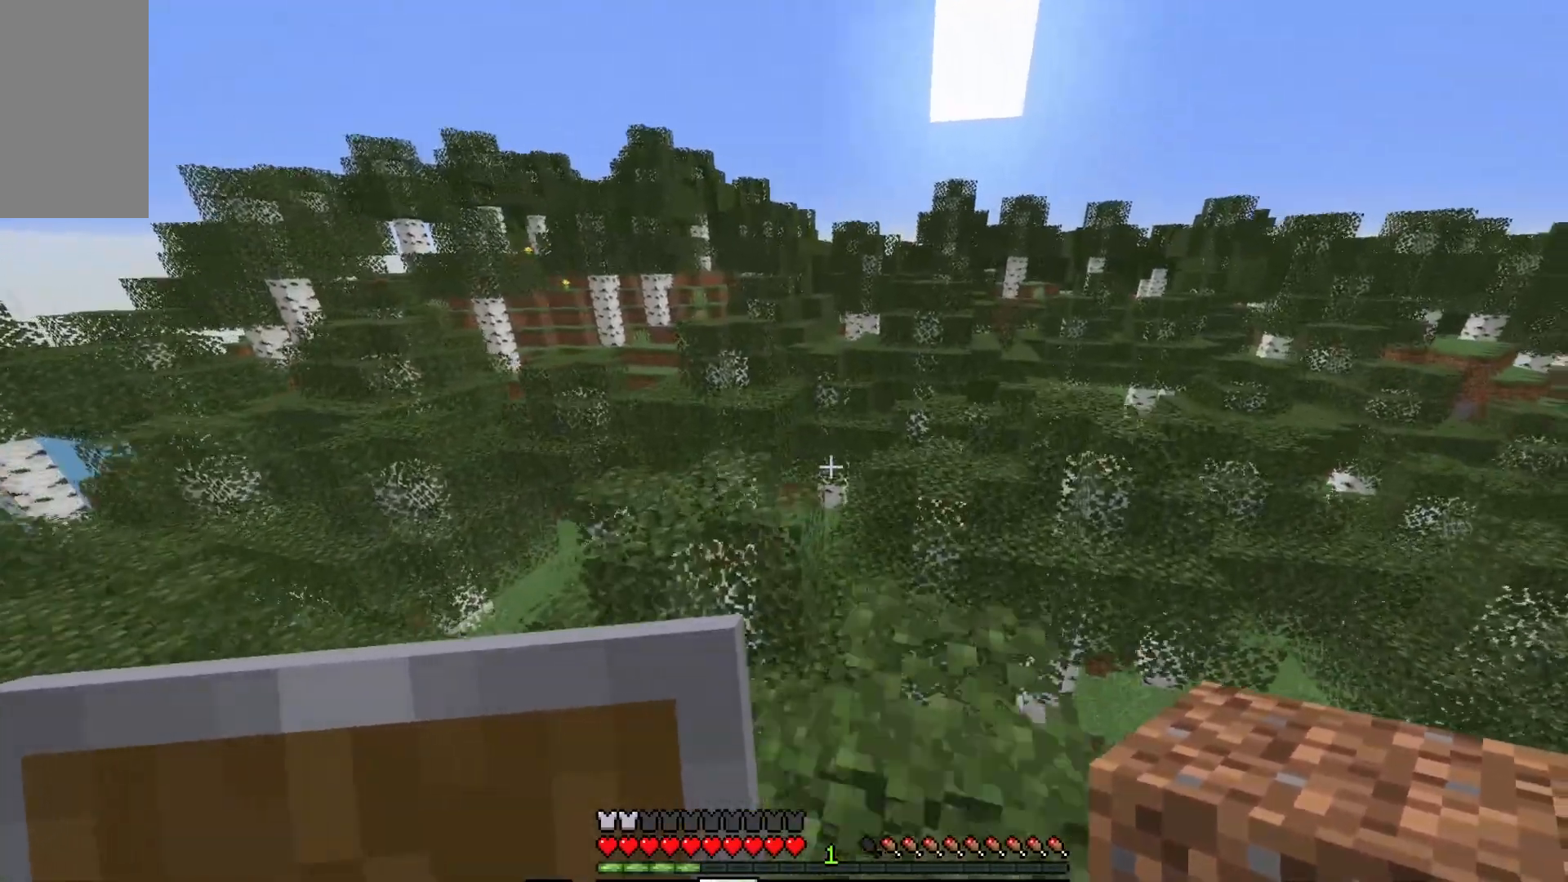
{"keys": ["a", "w"], "mouse": [], "events": [[350, "a", "down"]]}
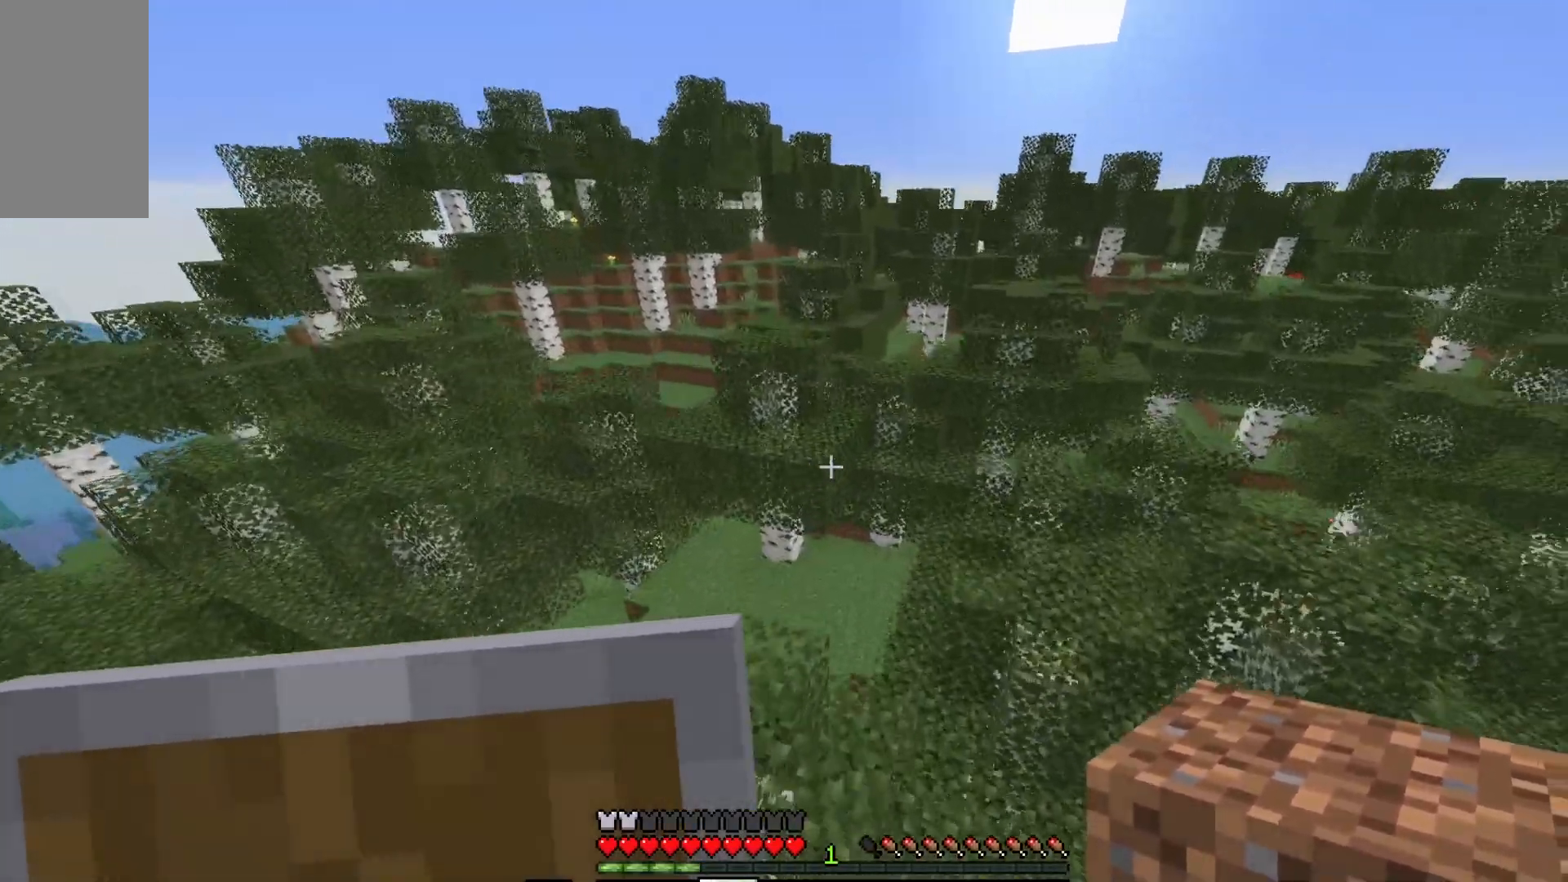
{"keys": ["w"], "mouse": [], "events": [[117, "a", "up"]]}
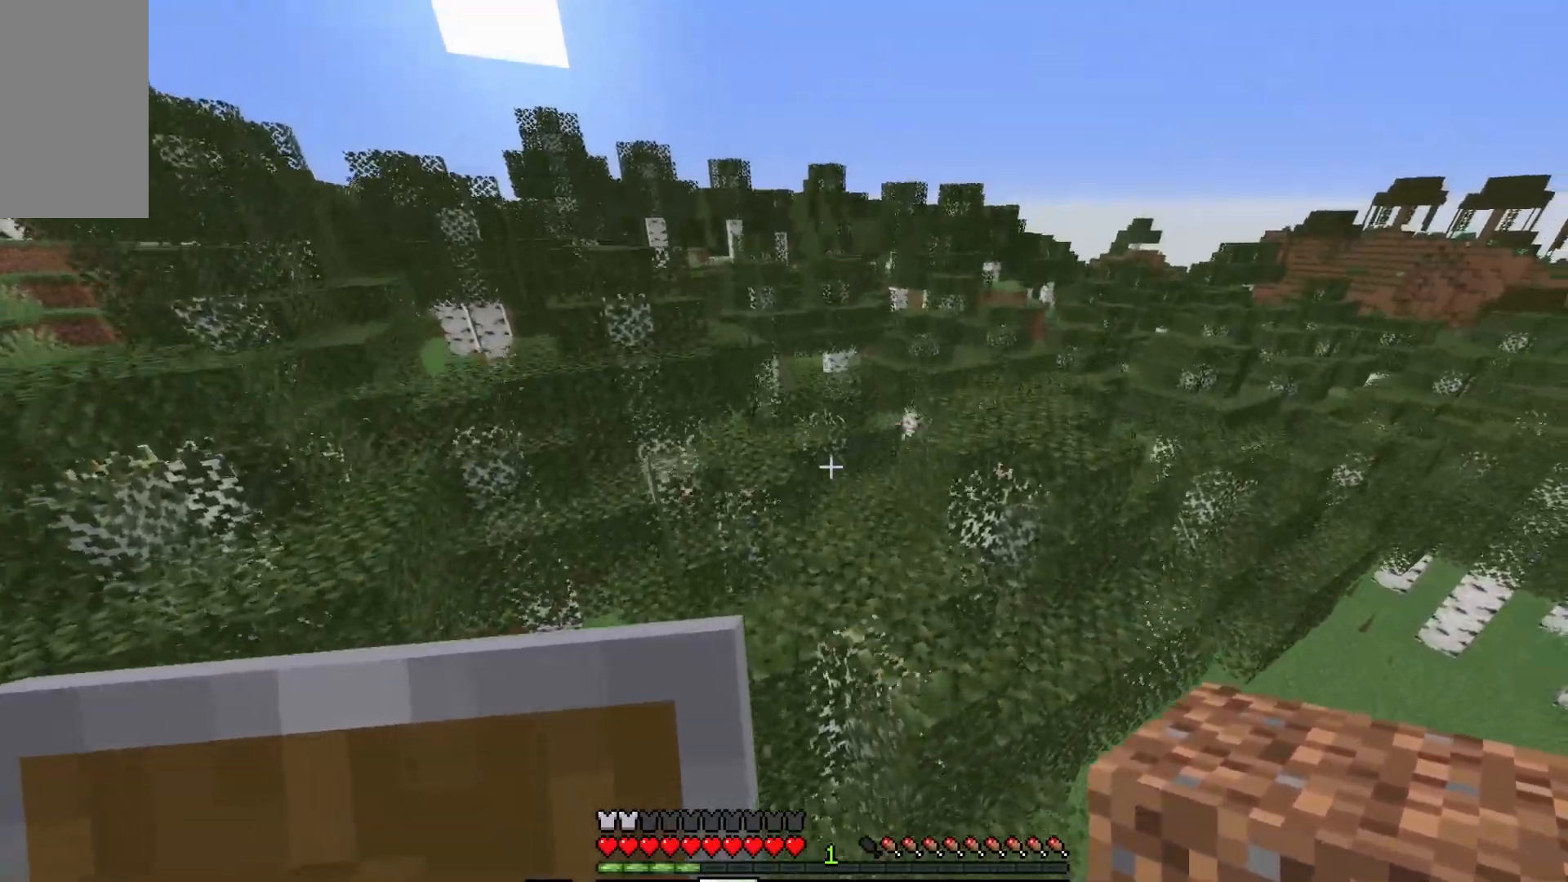
{"keys": ["d", "w"], "mouse": [], "events": [[50, "d", "down"]]}
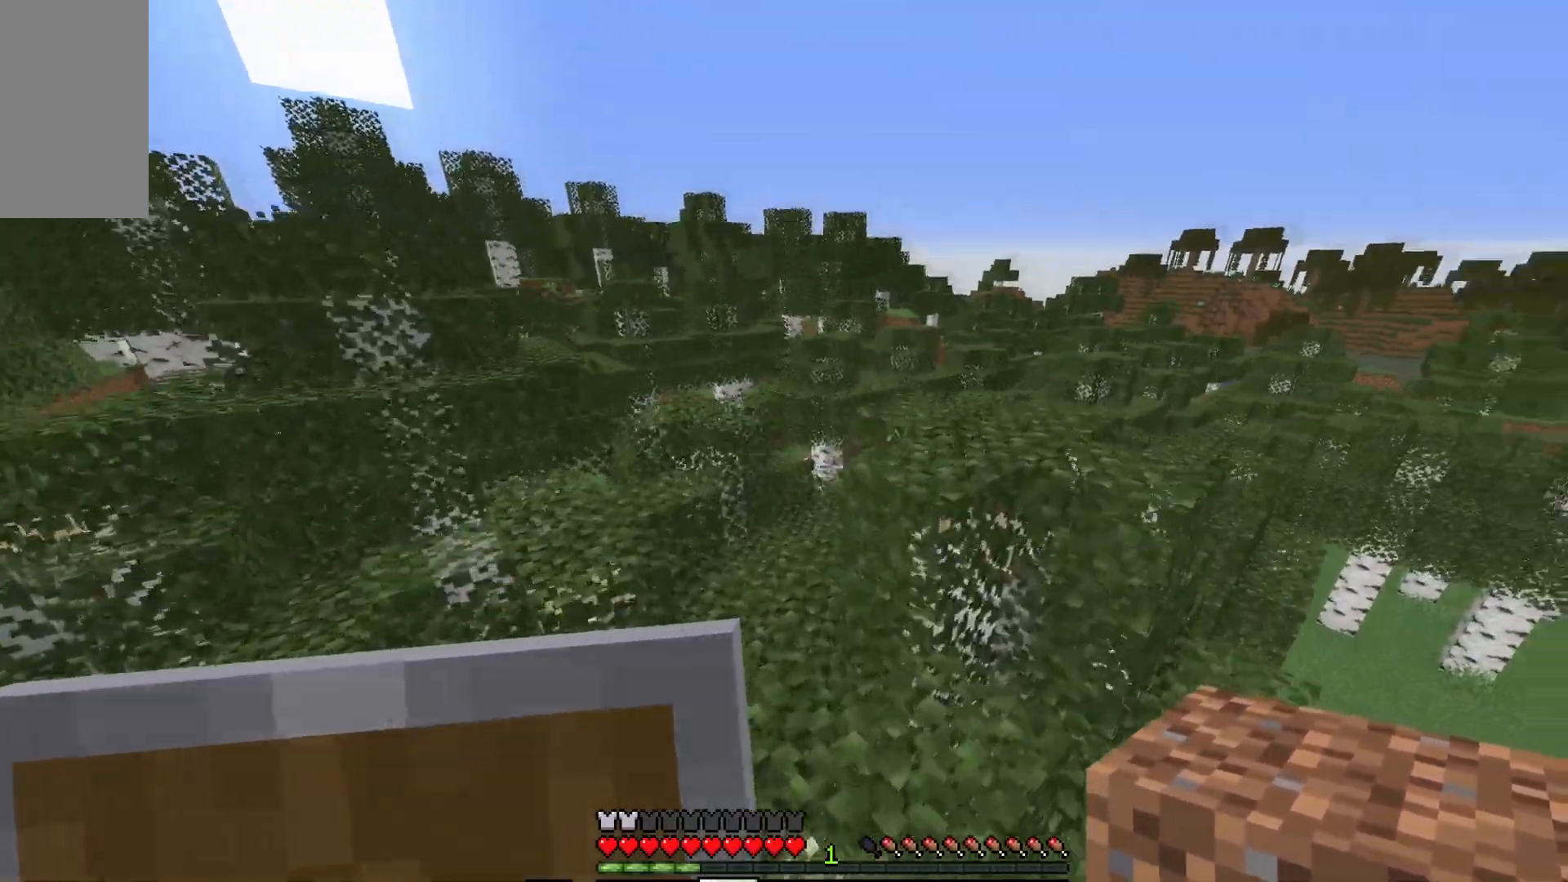
{"keys": ["w"], "mouse": [], "events": [[167, "d", "up"]]}
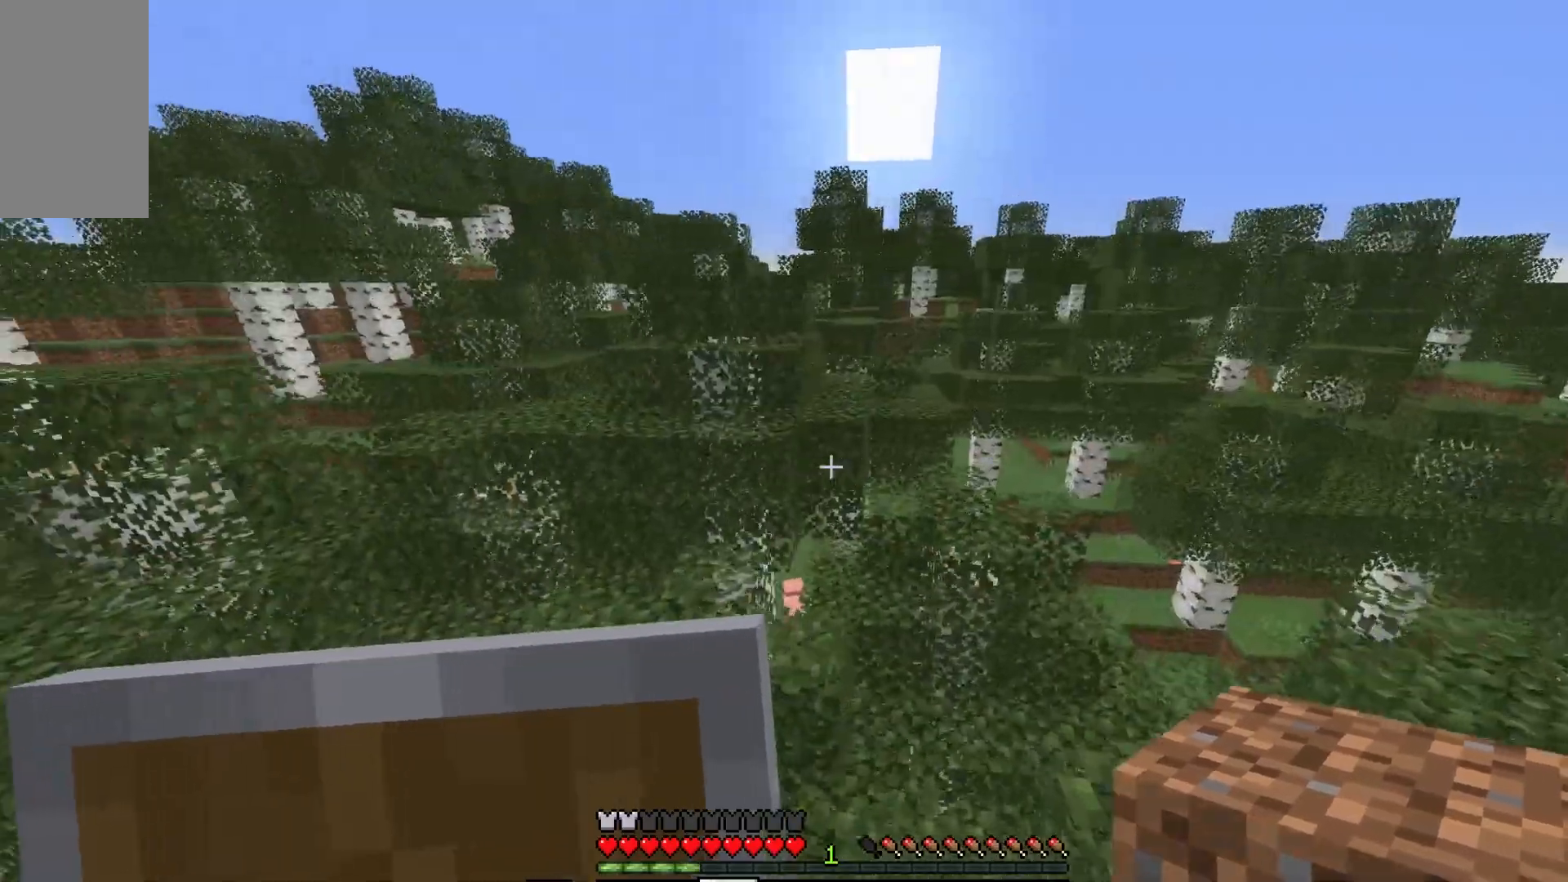
{"keys": ["a", "w"], "mouse": [], "events": [[17, "a", "down"]]}
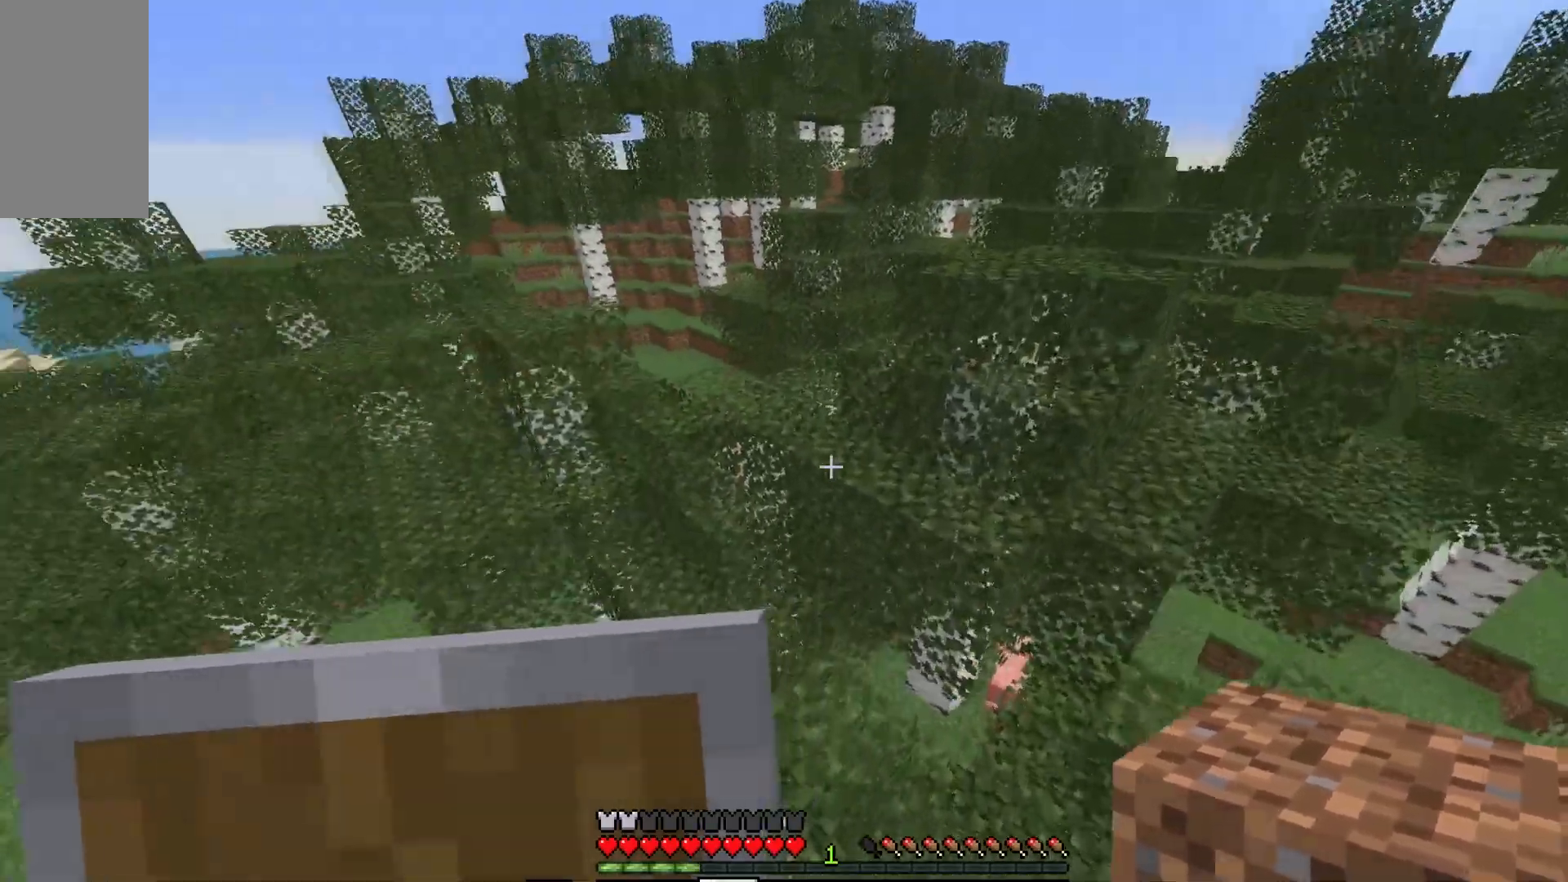
{"keys": ["d", "w"], "mouse": [], "events": [[217, "a", "up"], [450, "d", "down"]]}
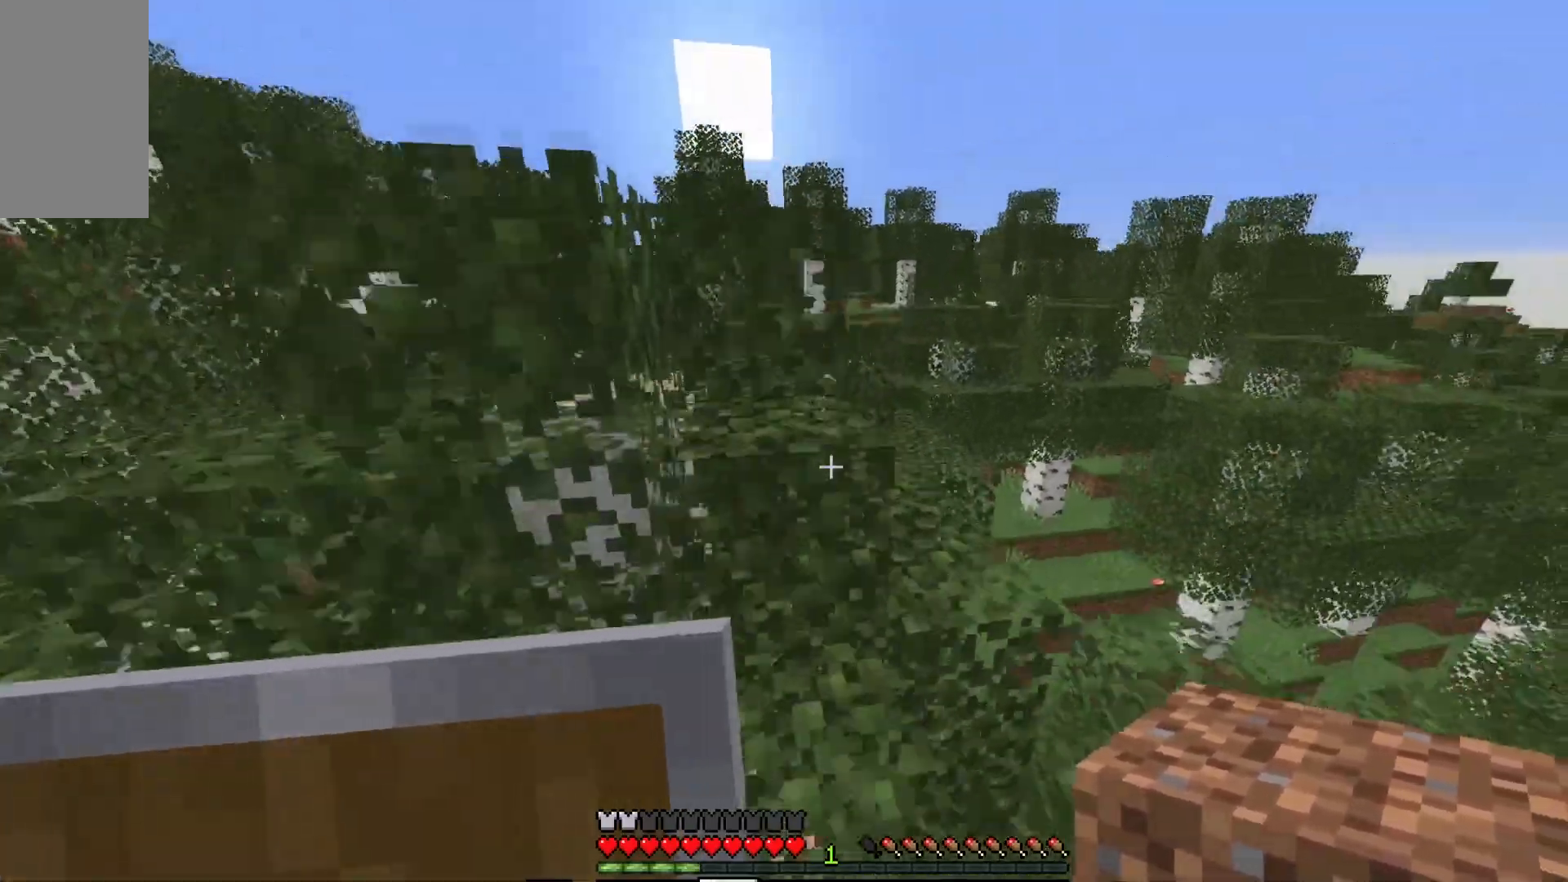
{"keys": ["d", "w"], "mouse": [], "events": []}
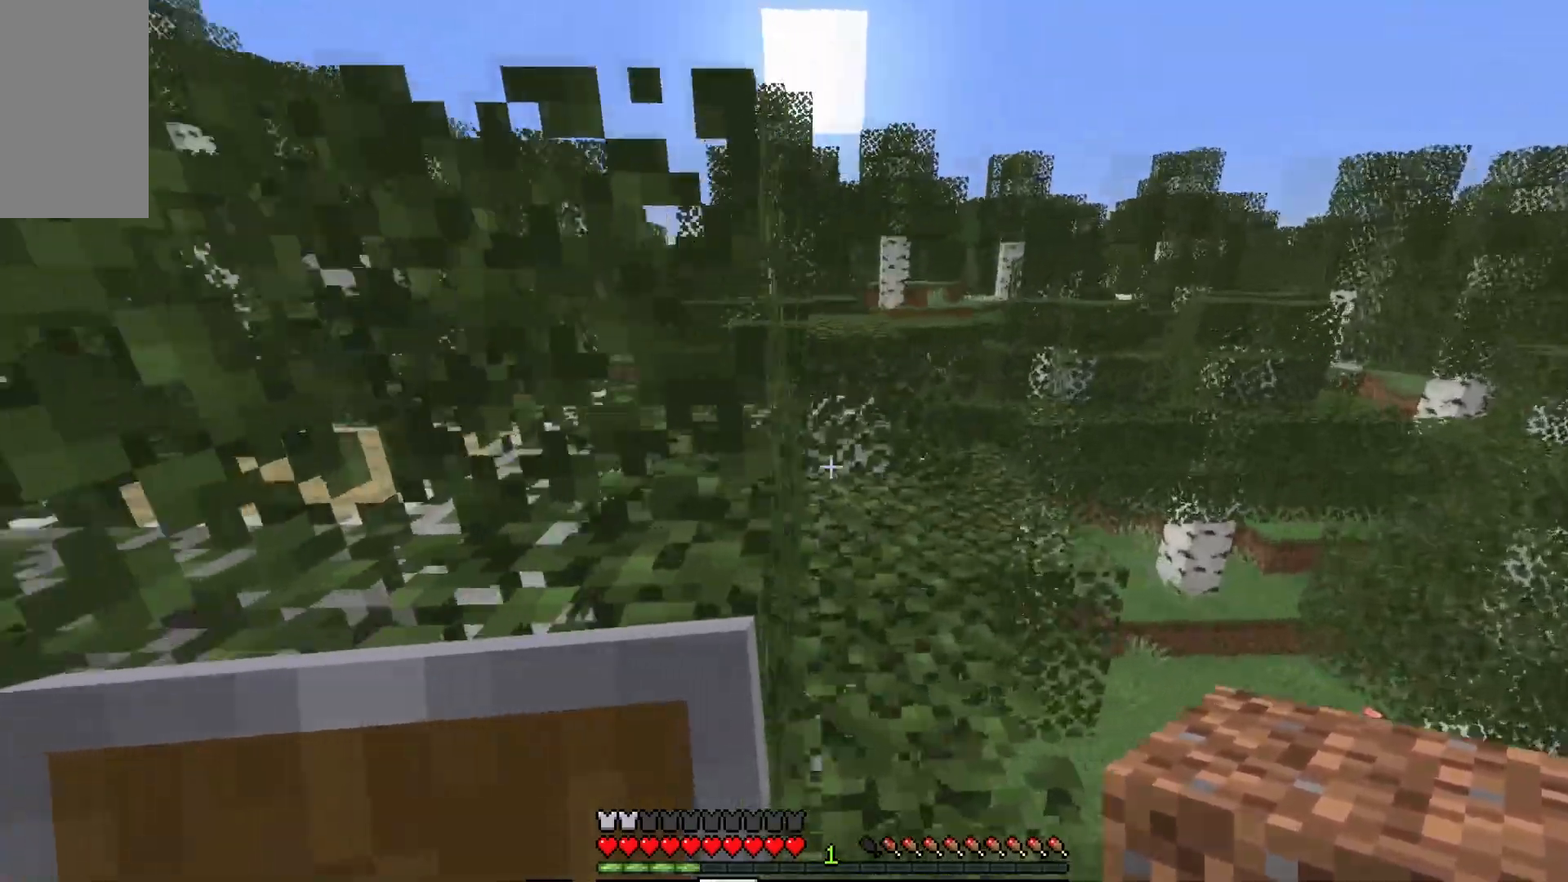
{"keys": ["d", "w"], "mouse": [], "events": [[83, "a", "down"], [83, "d", "up"], [283, "a", "up"], [417, "d", "down"]]}
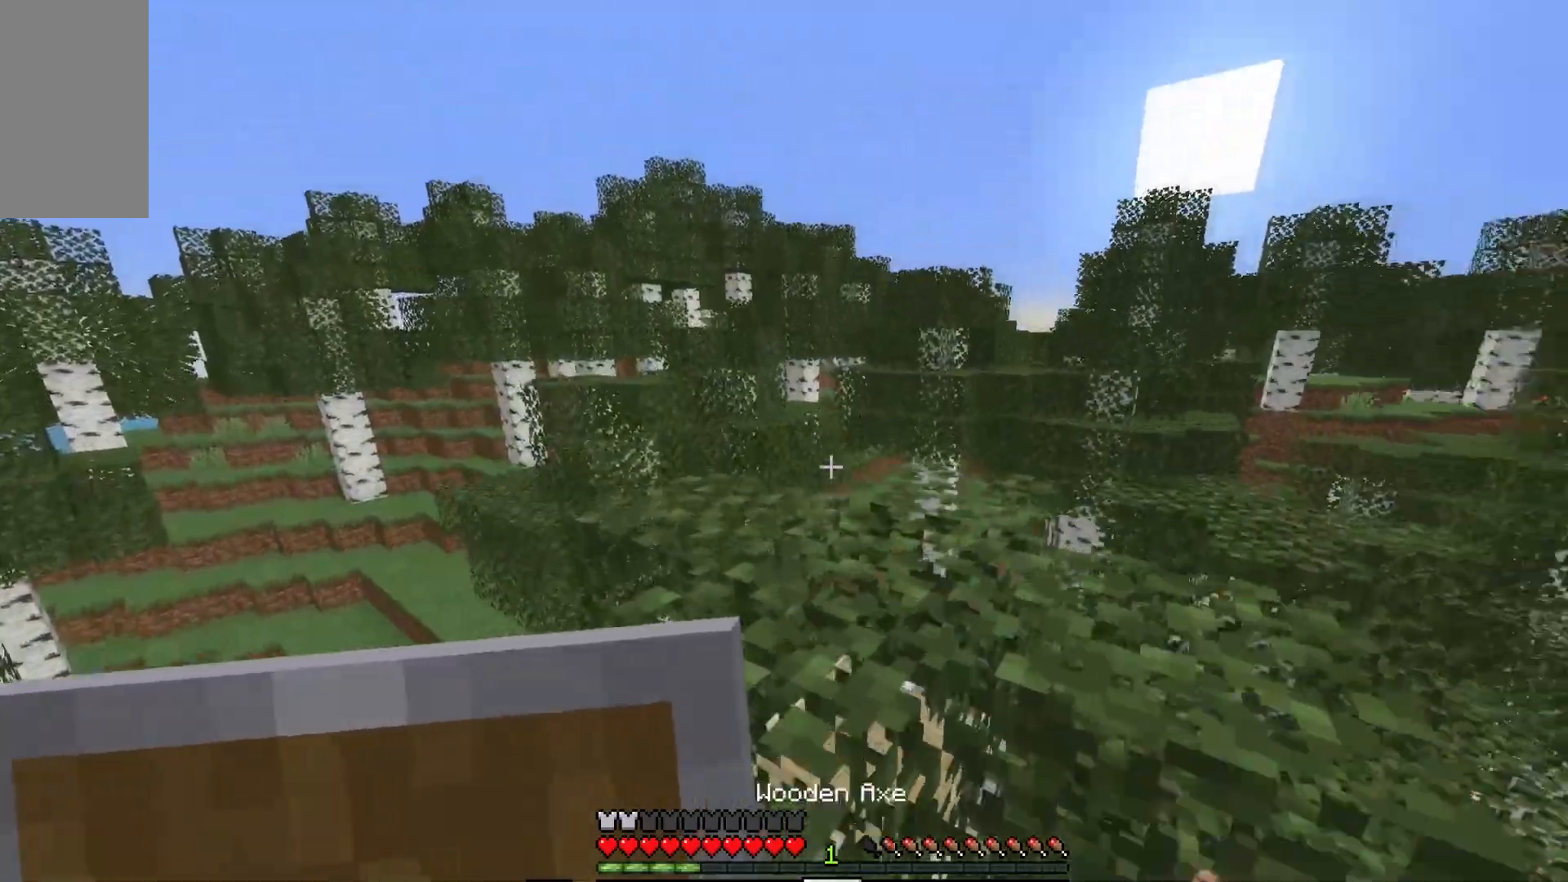
{"keys": ["d"], "mouse": [], "events": [[200, "d", "up"], [217, "a", "down"], [467, "a", "up"], [483, "d", "down"], [483, "w", "up"]]}
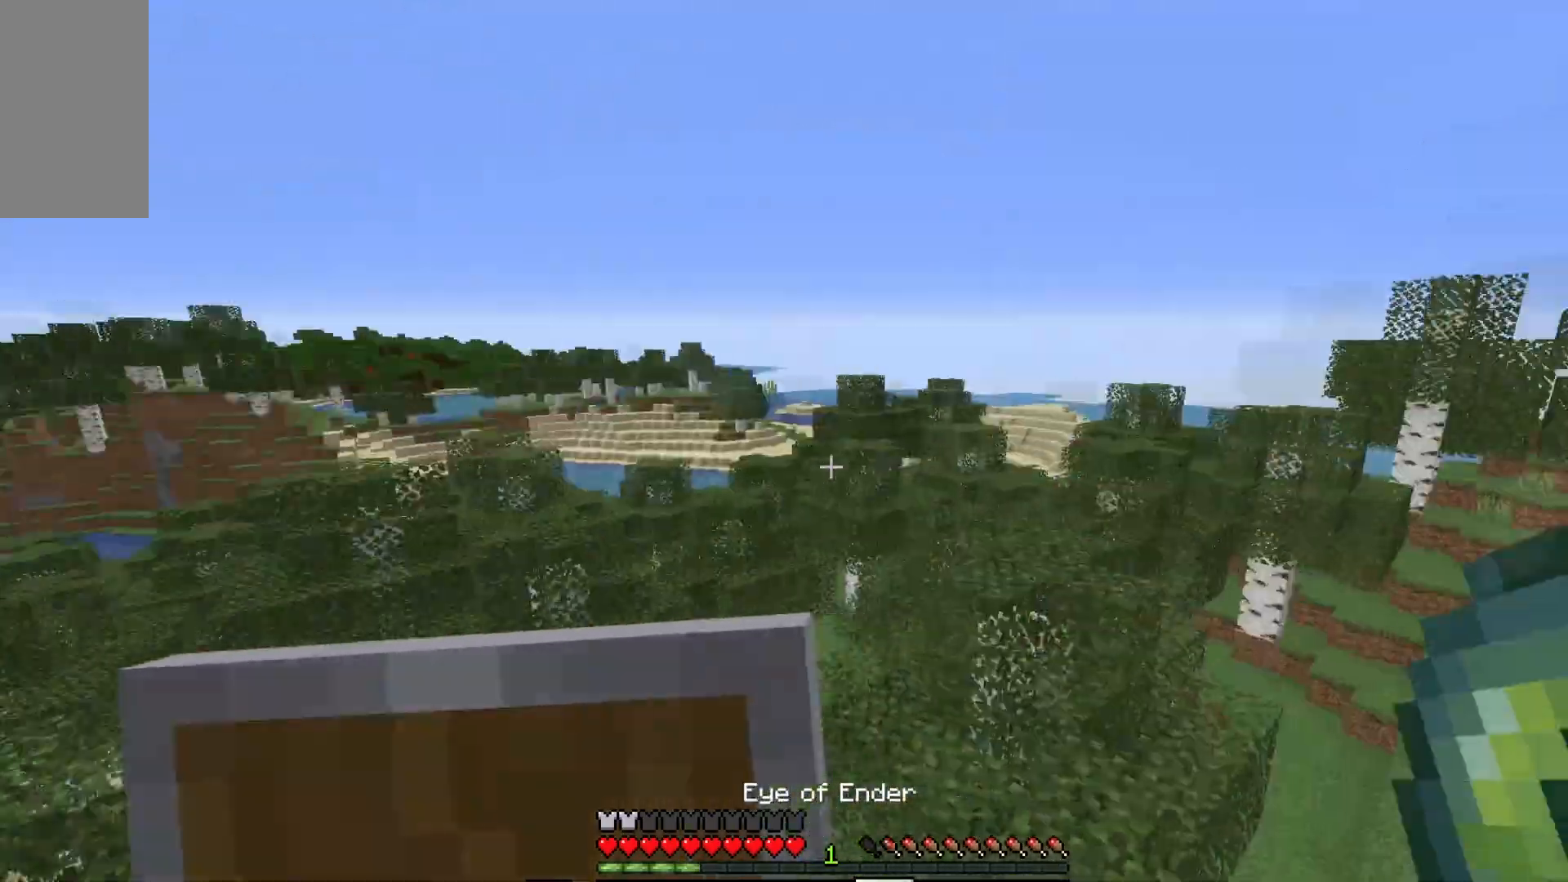
{"keys": ["a"], "mouse": [], "events": [[383, "d", "up"], [433, "a", "down"]]}
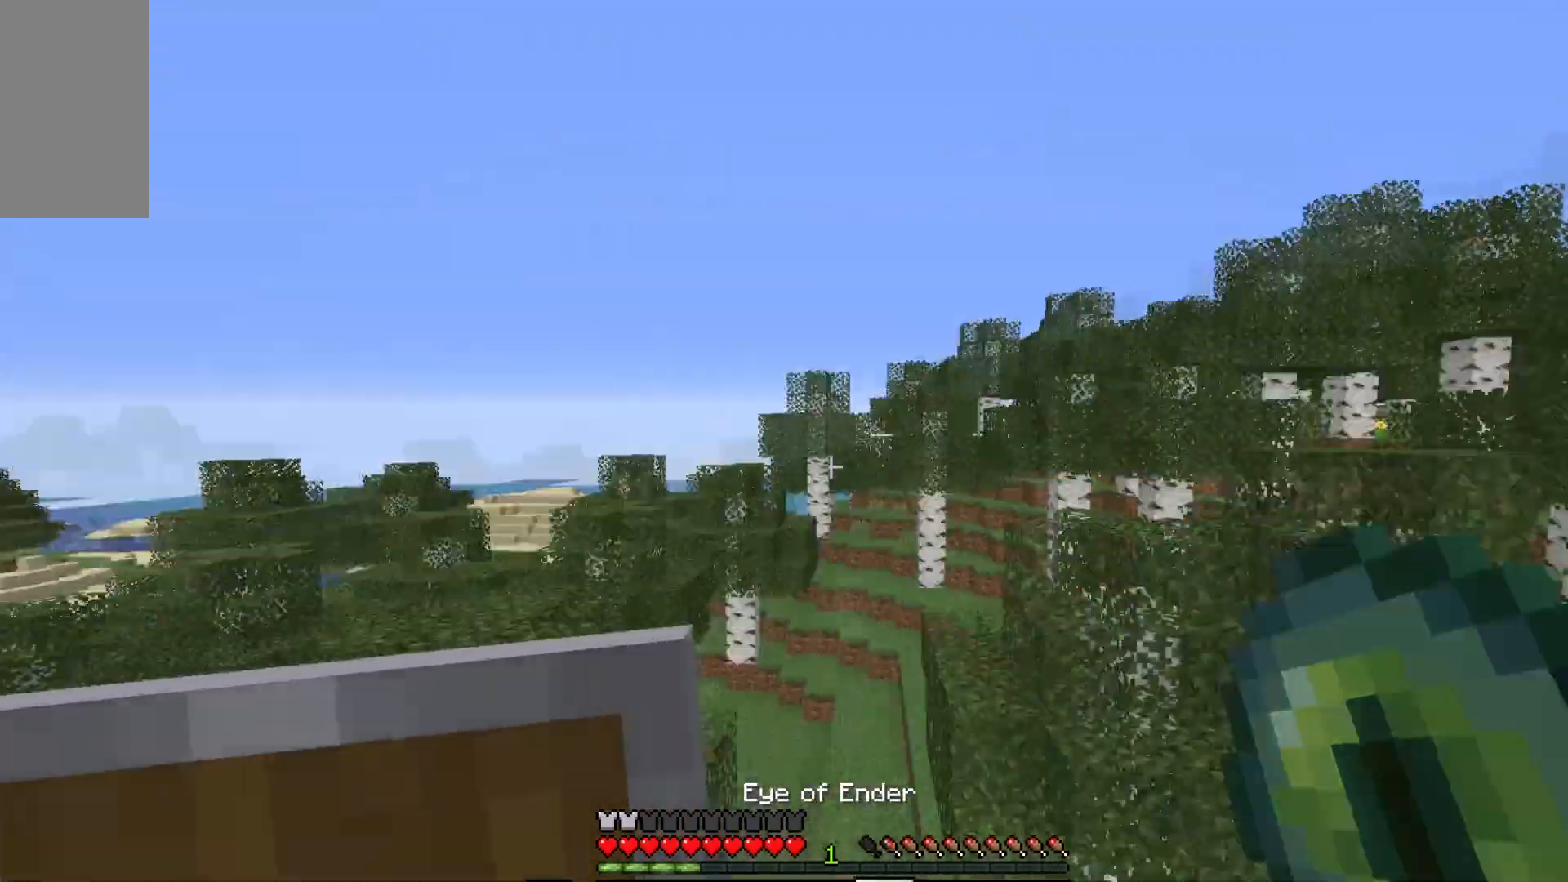
{"keys": [], "mouse": ["right"], "events": [[100, "a", "up"], [483, "mouse_right", "down"]]}
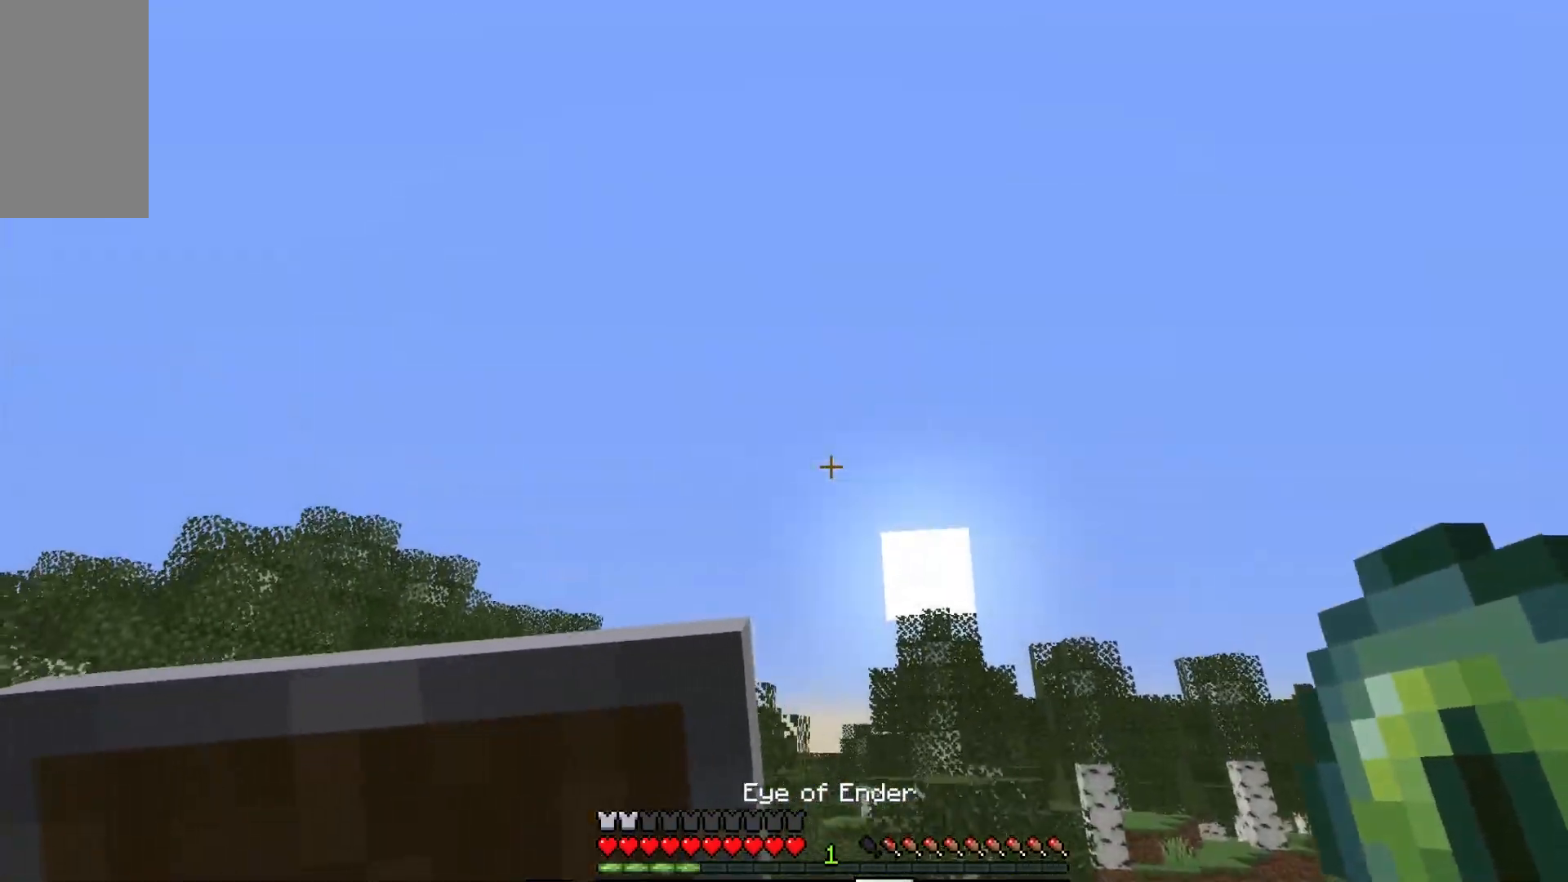
{"keys": [], "mouse": [], "events": [[100, "mouse_right", "up"]]}
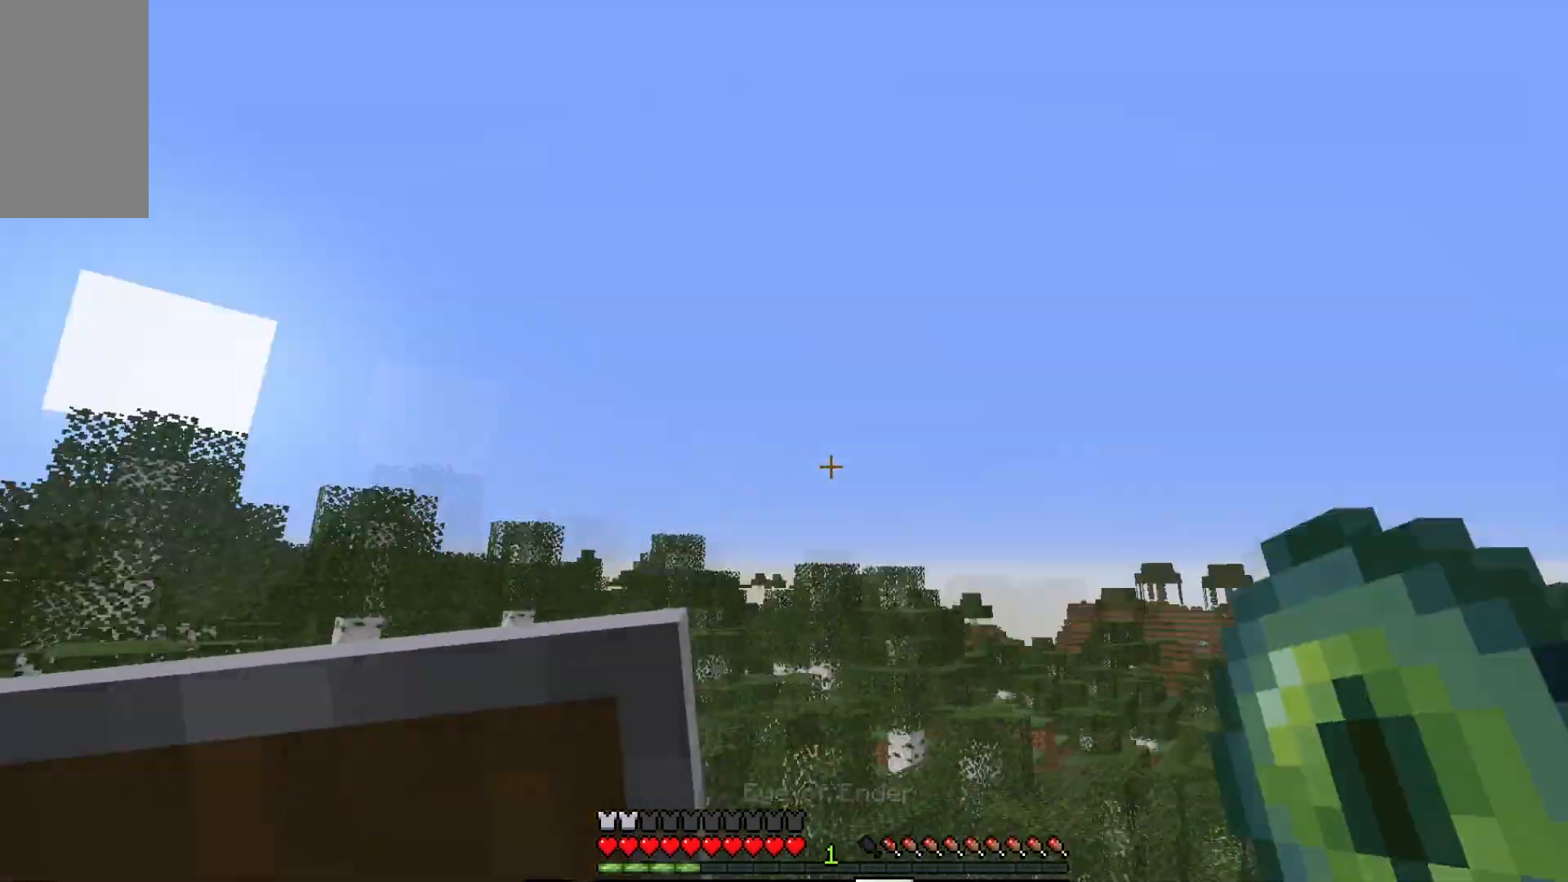
{"keys": [], "mouse": [], "events": []}
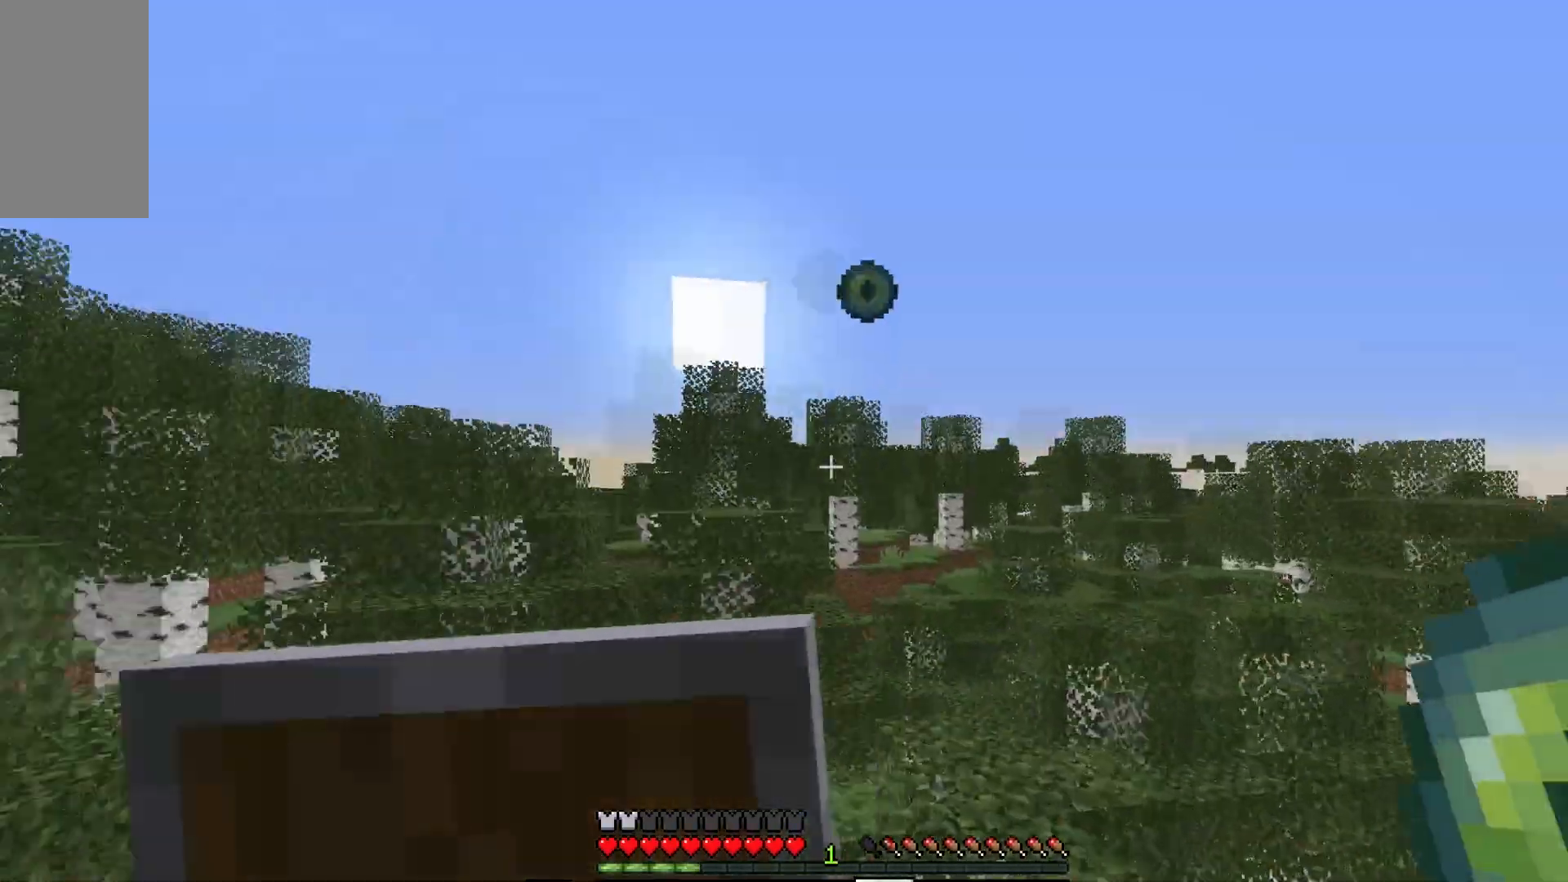
{"keys": [], "mouse": [], "events": []}
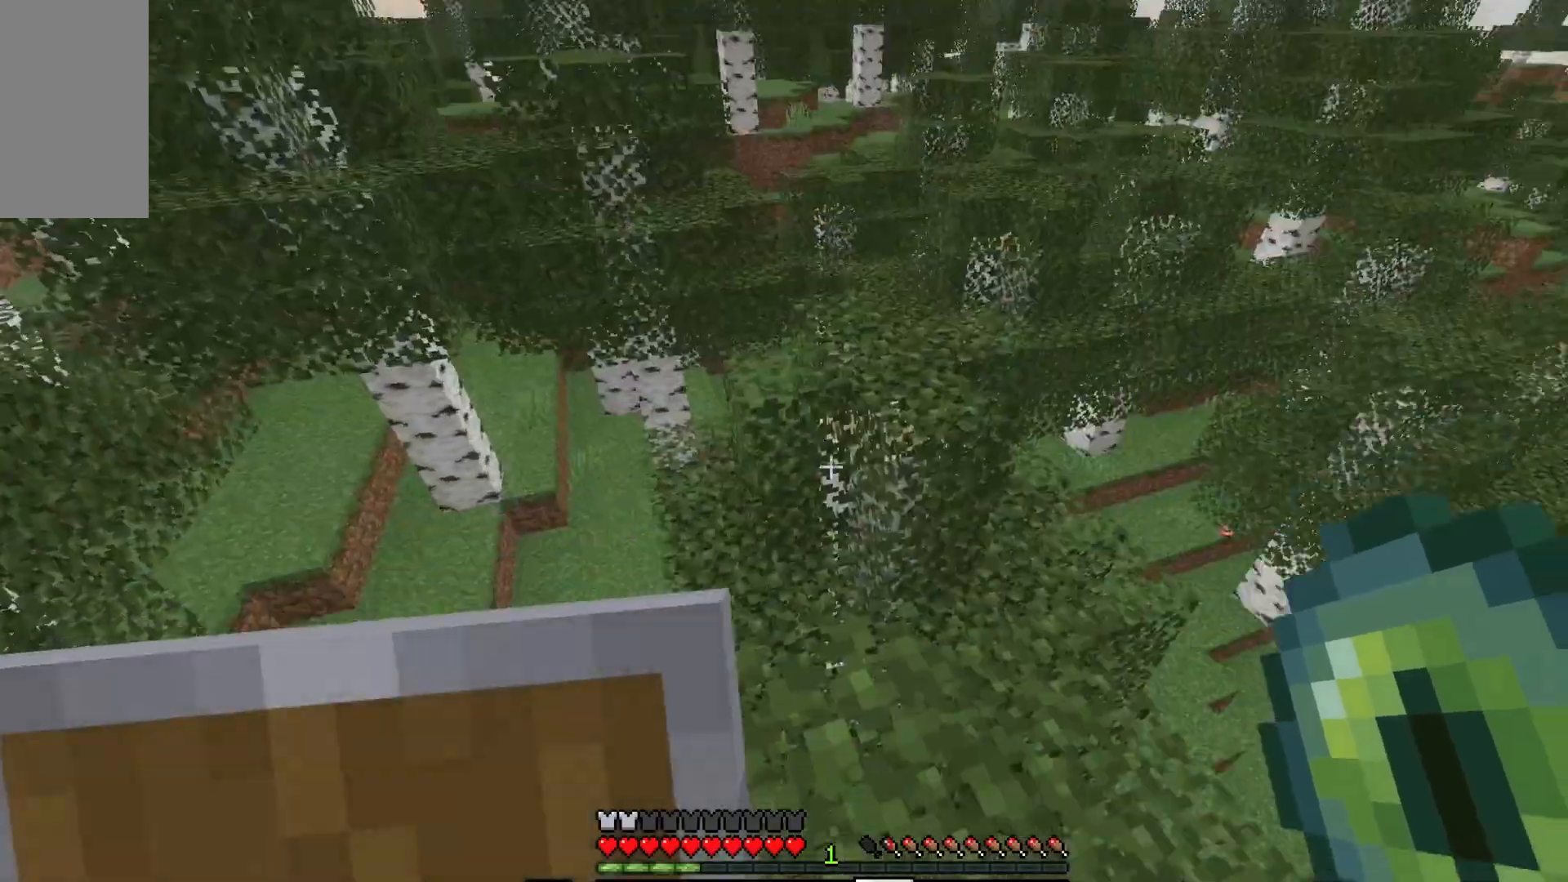
{"keys": ["w"], "mouse": [], "events": [[333, "w", "down"]]}
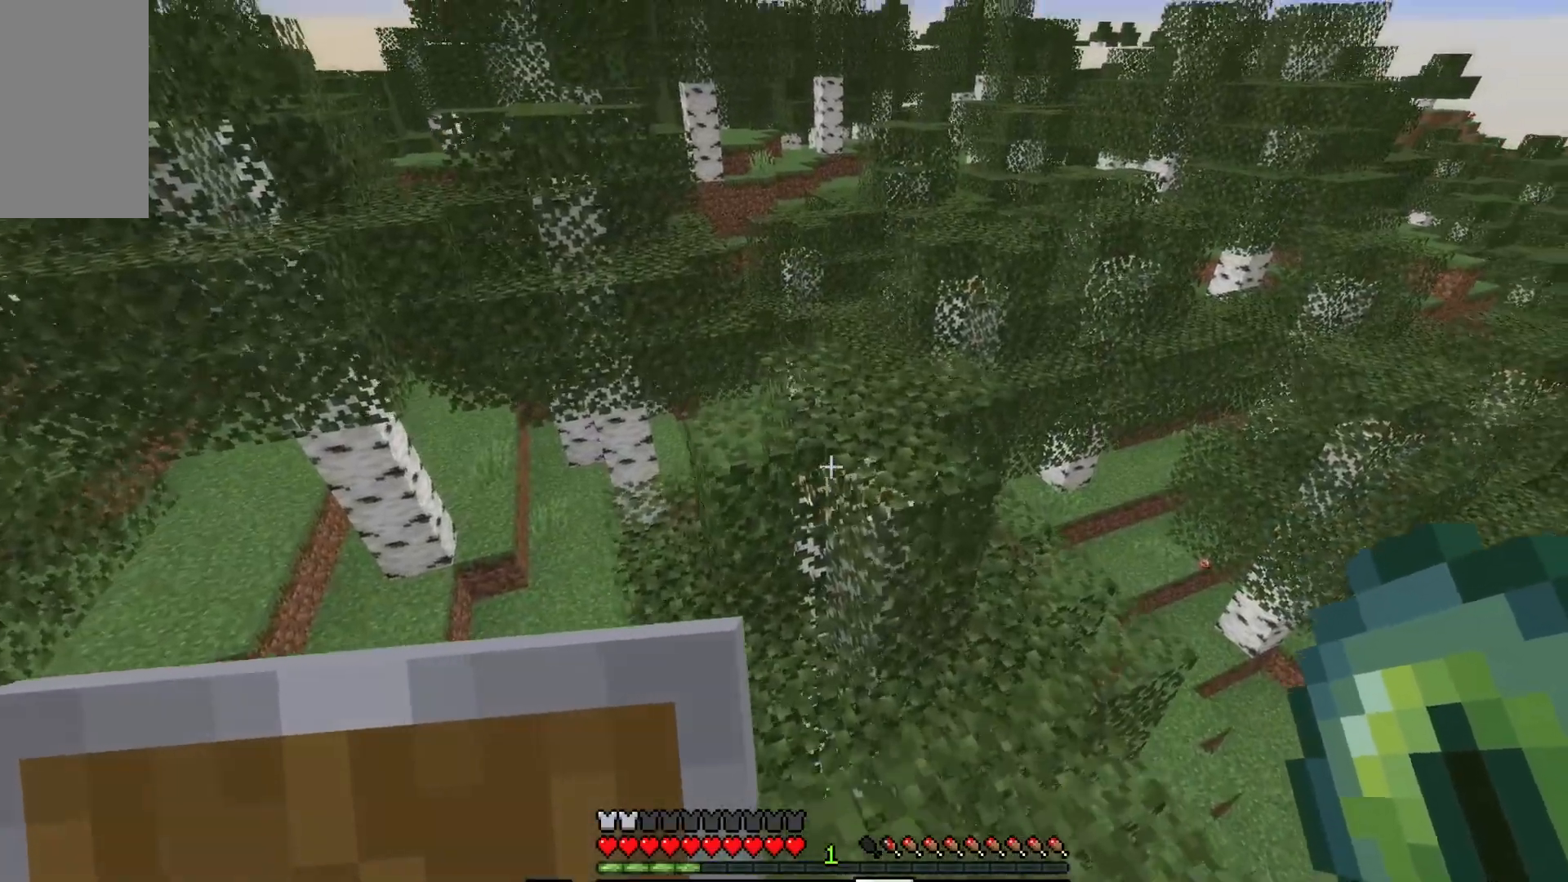
{"keys": ["w"], "mouse": [], "events": [[167, "d", "down"], [500, "d", "up"]]}
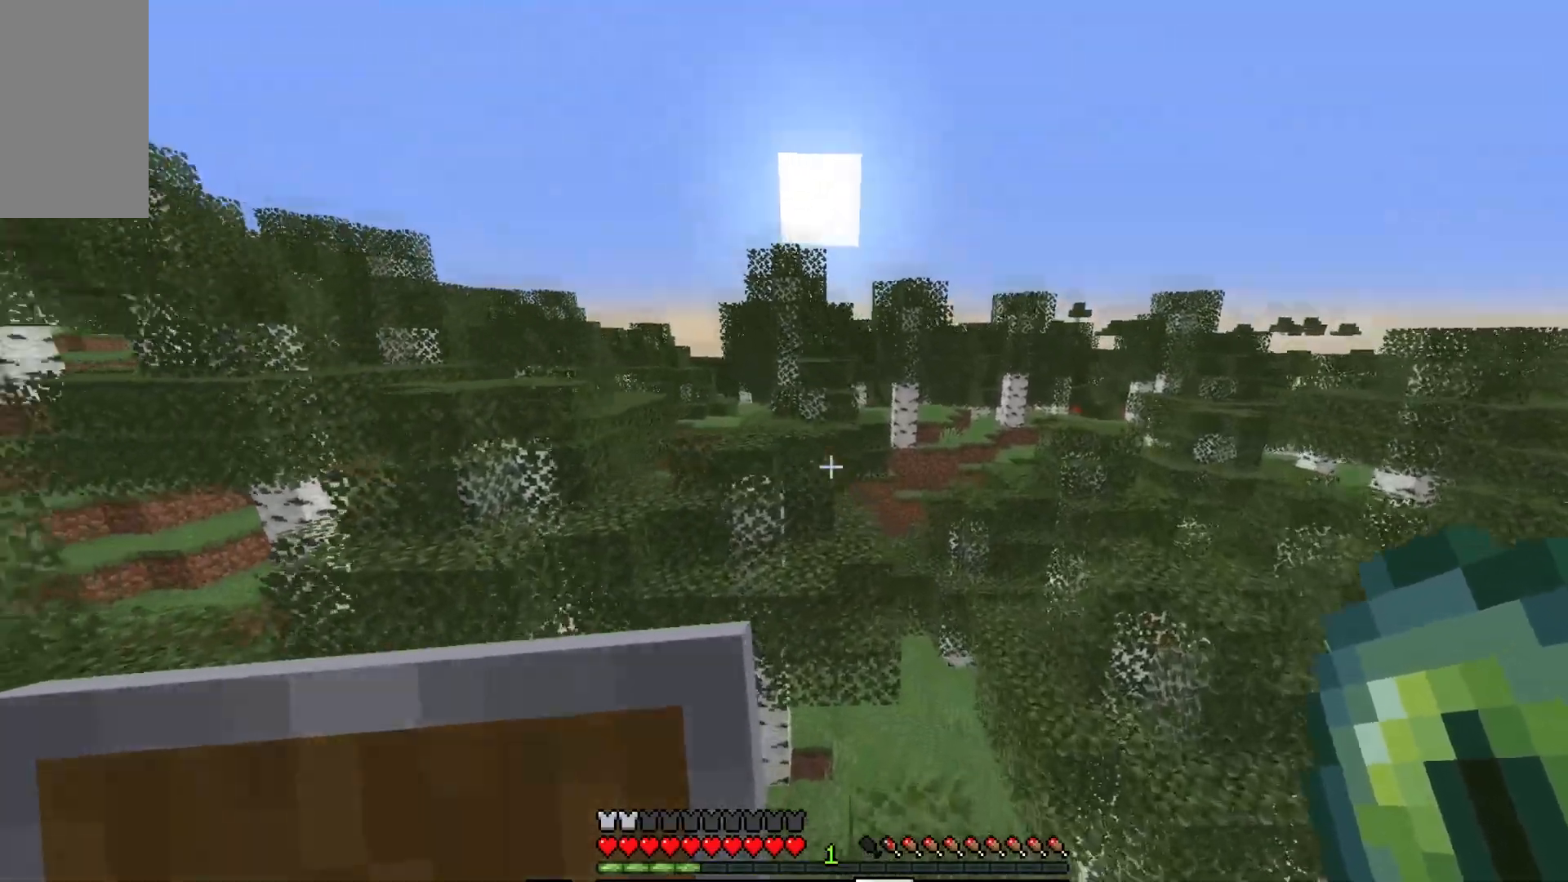
{"keys": ["w"], "mouse": [], "events": []}
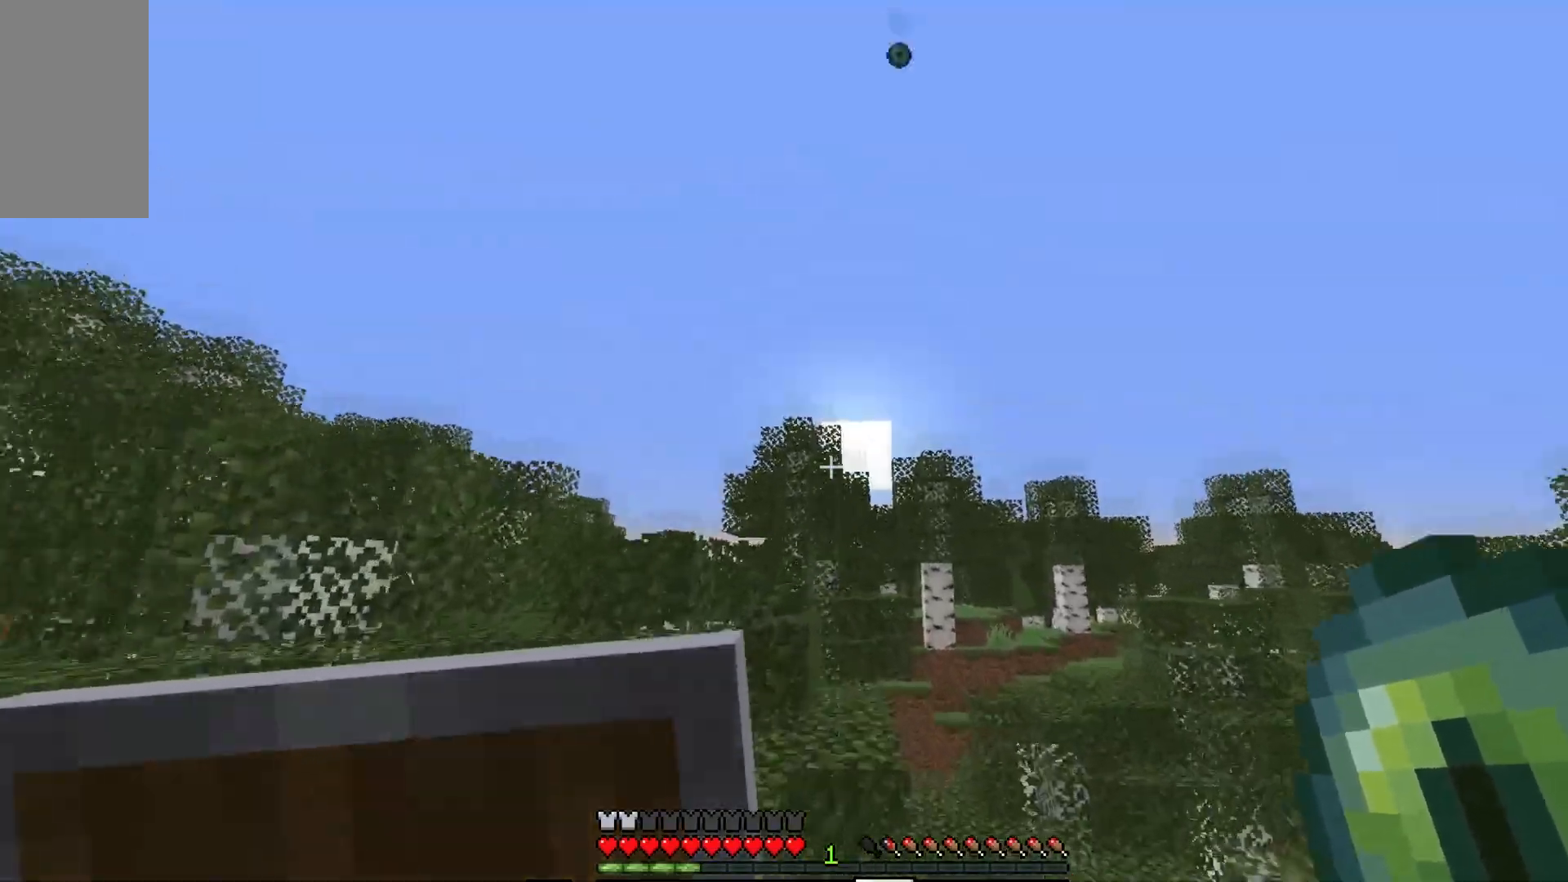
{"keys": ["a", "w"], "mouse": [], "events": [[217, "d", "down"], [383, "a", "down"], [383, "d", "up"]]}
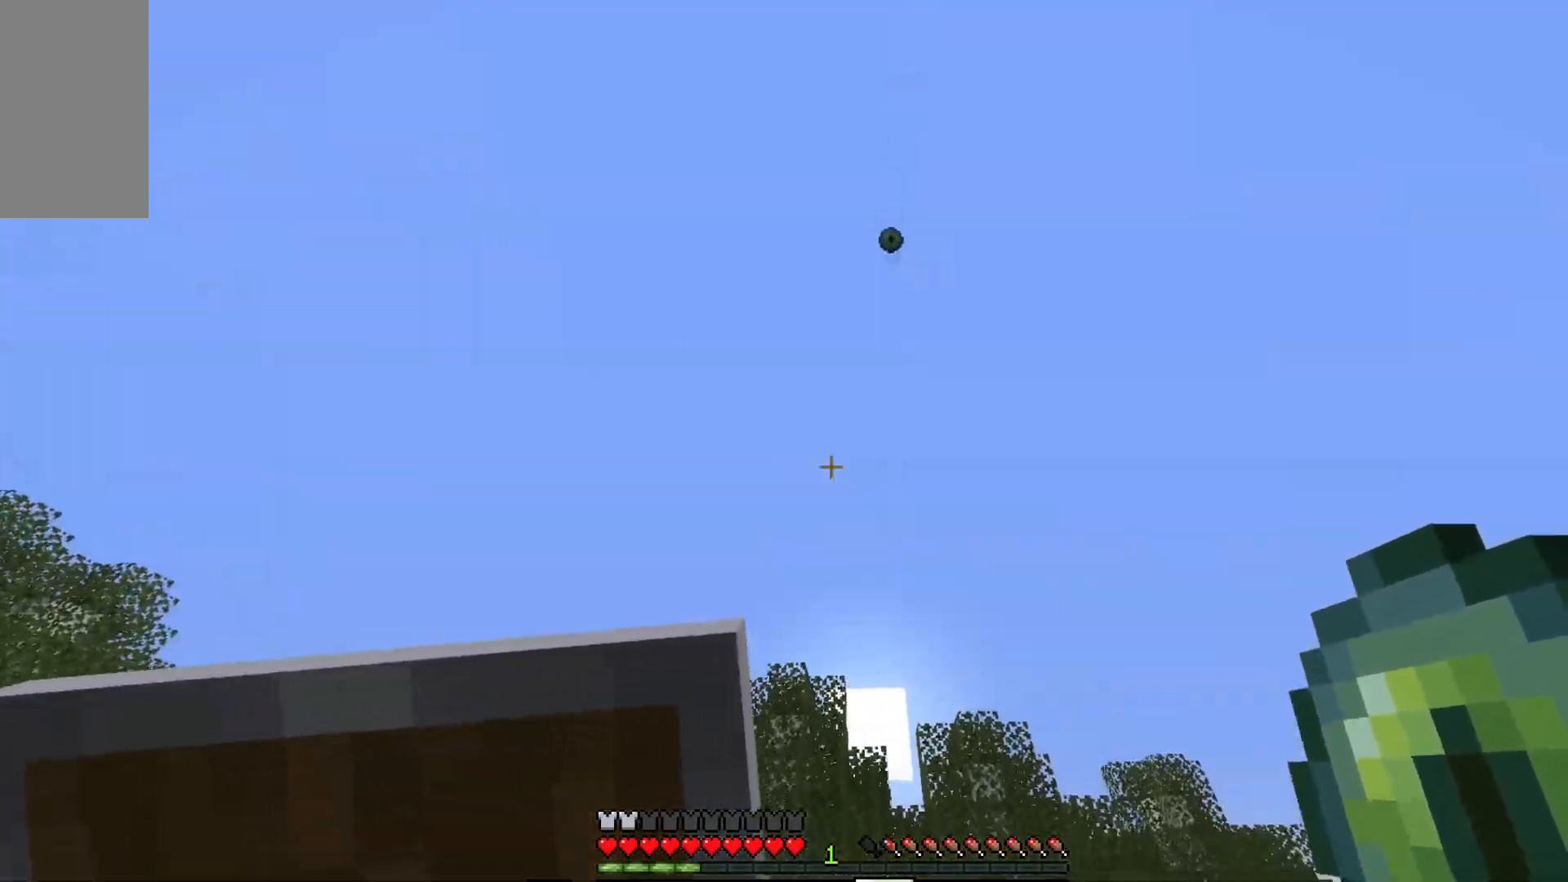
{"keys": ["w"], "mouse": [], "events": [[50, "a", "up"], [67, "w", "up"], [250, "a", "down"], [250, "w", "down"], [500, "a", "up"]]}